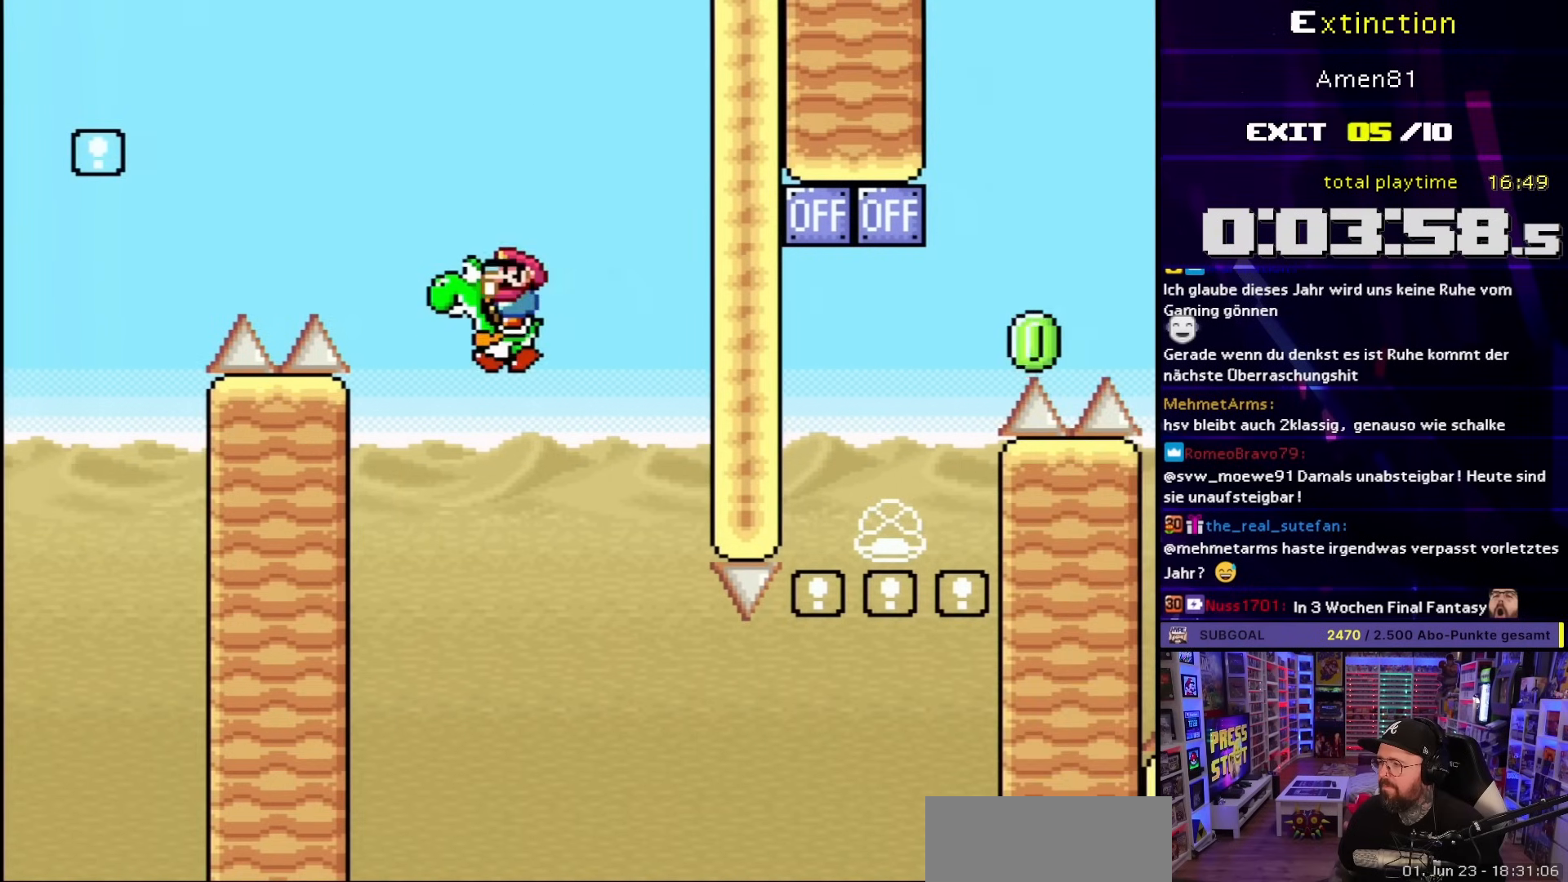
Gameplay with a controller (Nintendo layout); each line is a JSON object with the inputs held at the frame after it. "events" lists button and stick changes between this image and that frame as [ms after this image, input, new state], when the widget could be followed in between. Not read: L3 R3.
{"buttons": ["B", "Y", "DPAD_RIGHT"], "events": [[200, "DPAD_RIGHT", "down"]]}
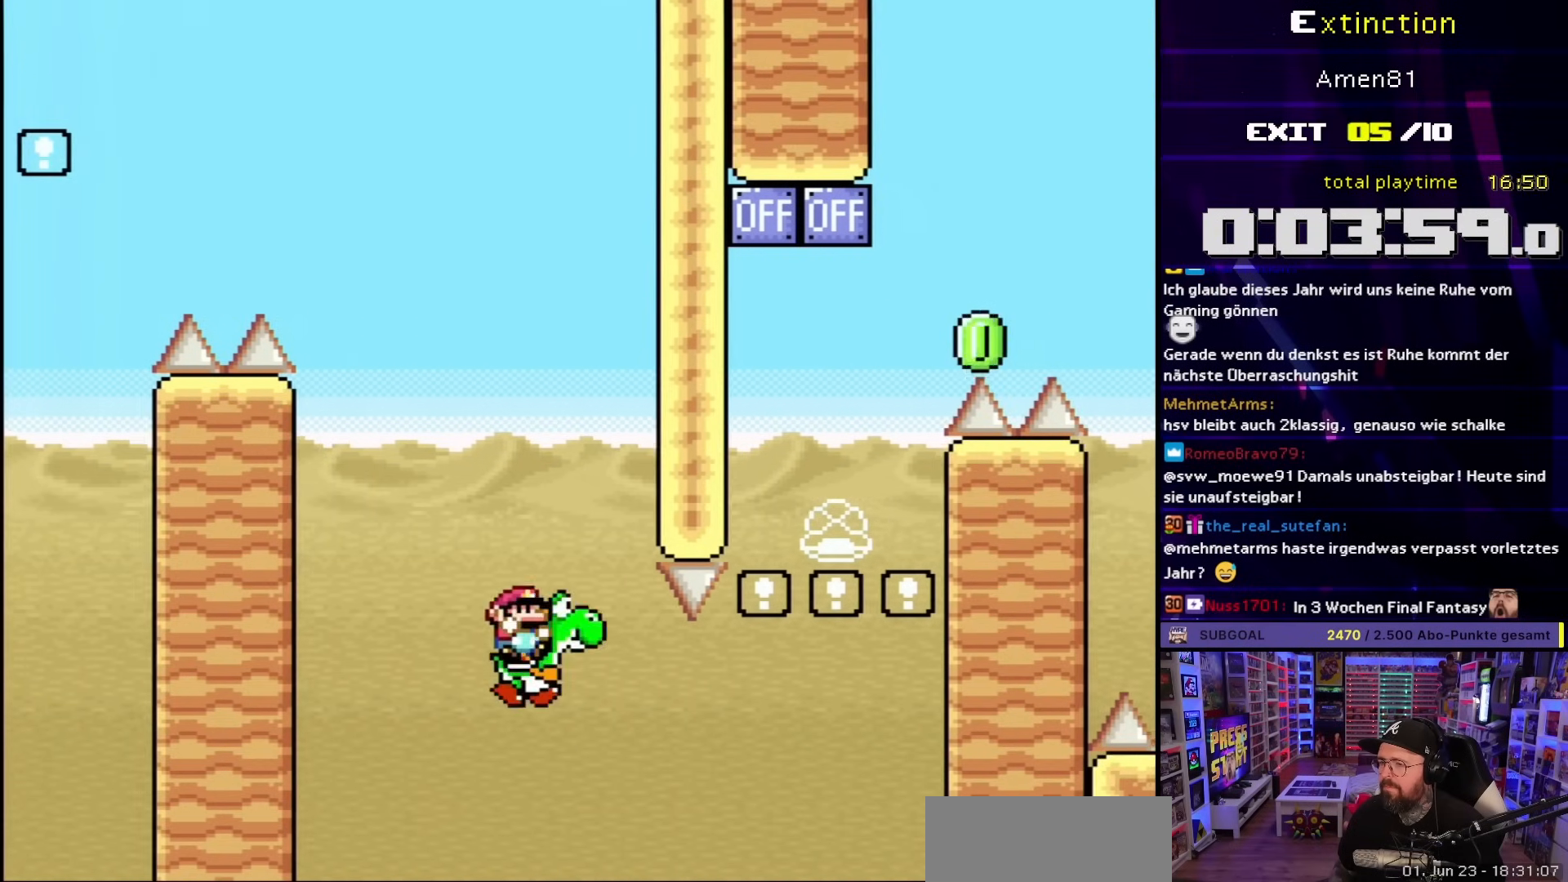
{"buttons": ["A", "B", "X", "Y", "DPAD_LEFT"], "events": [[217, "A", "down"], [217, "X", "down"], [450, "DPAD_UP", "down"], [467, "DPAD_RIGHT", "up"], [483, "DPAD_LEFT", "down"], [483, "DPAD_UP", "up"]]}
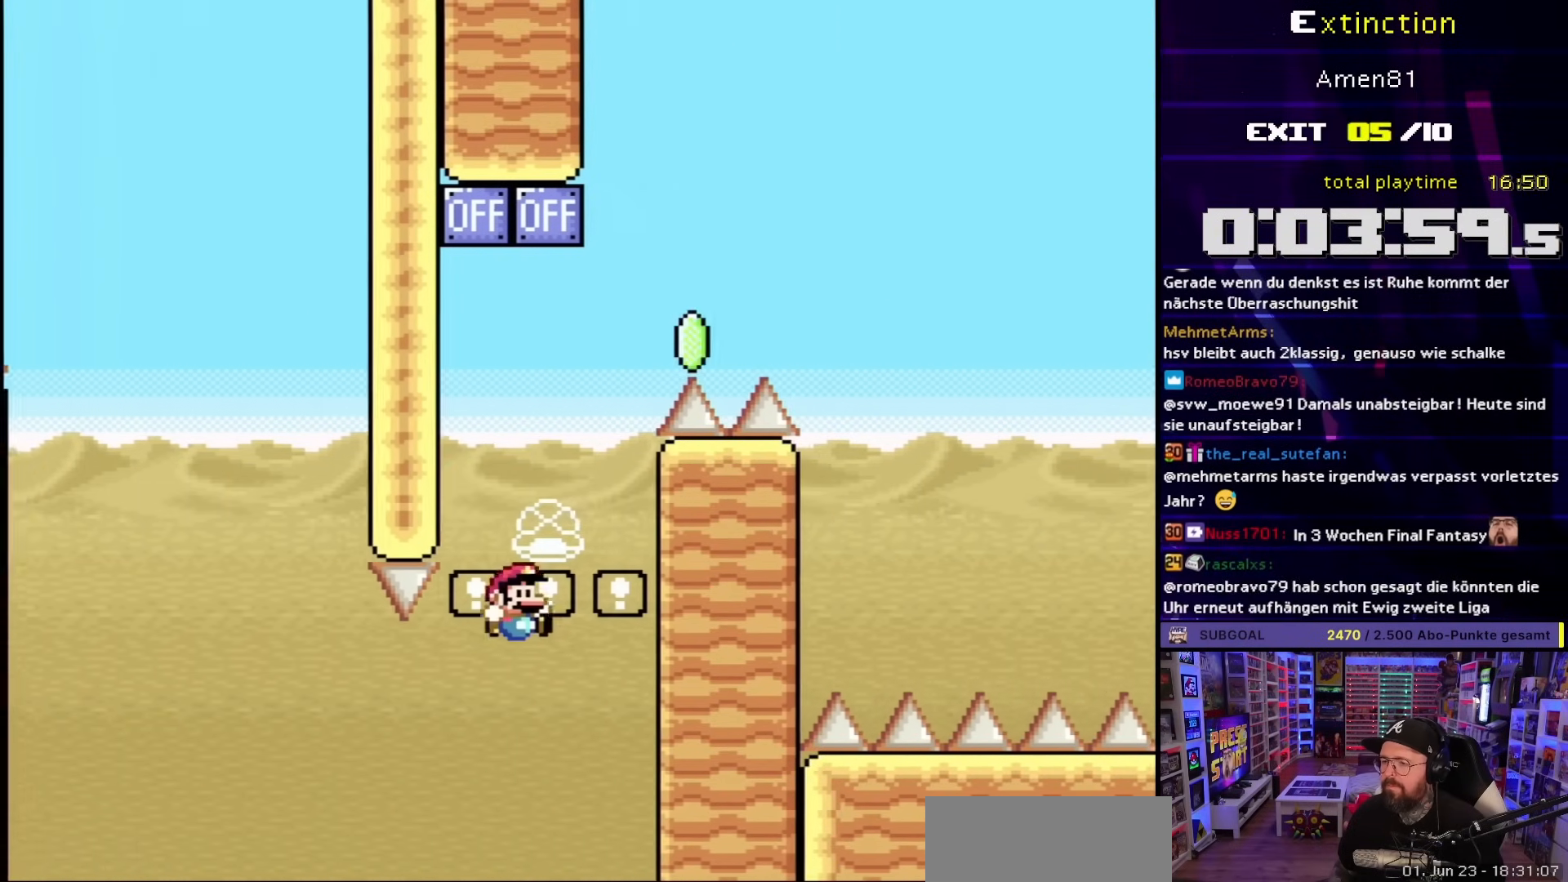
{"buttons": ["Y"], "events": [[33, "DPAD_UP", "down"], [100, "DPAD_LEFT", "up"], [117, "A", "up"], [117, "X", "up"], [117, "Y", "up"], [200, "Y", "down"], [317, "DPAD_LEFT", "down"], [333, "DPAD_UP", "up"], [450, "B", "up"], [450, "DPAD_LEFT", "up"]]}
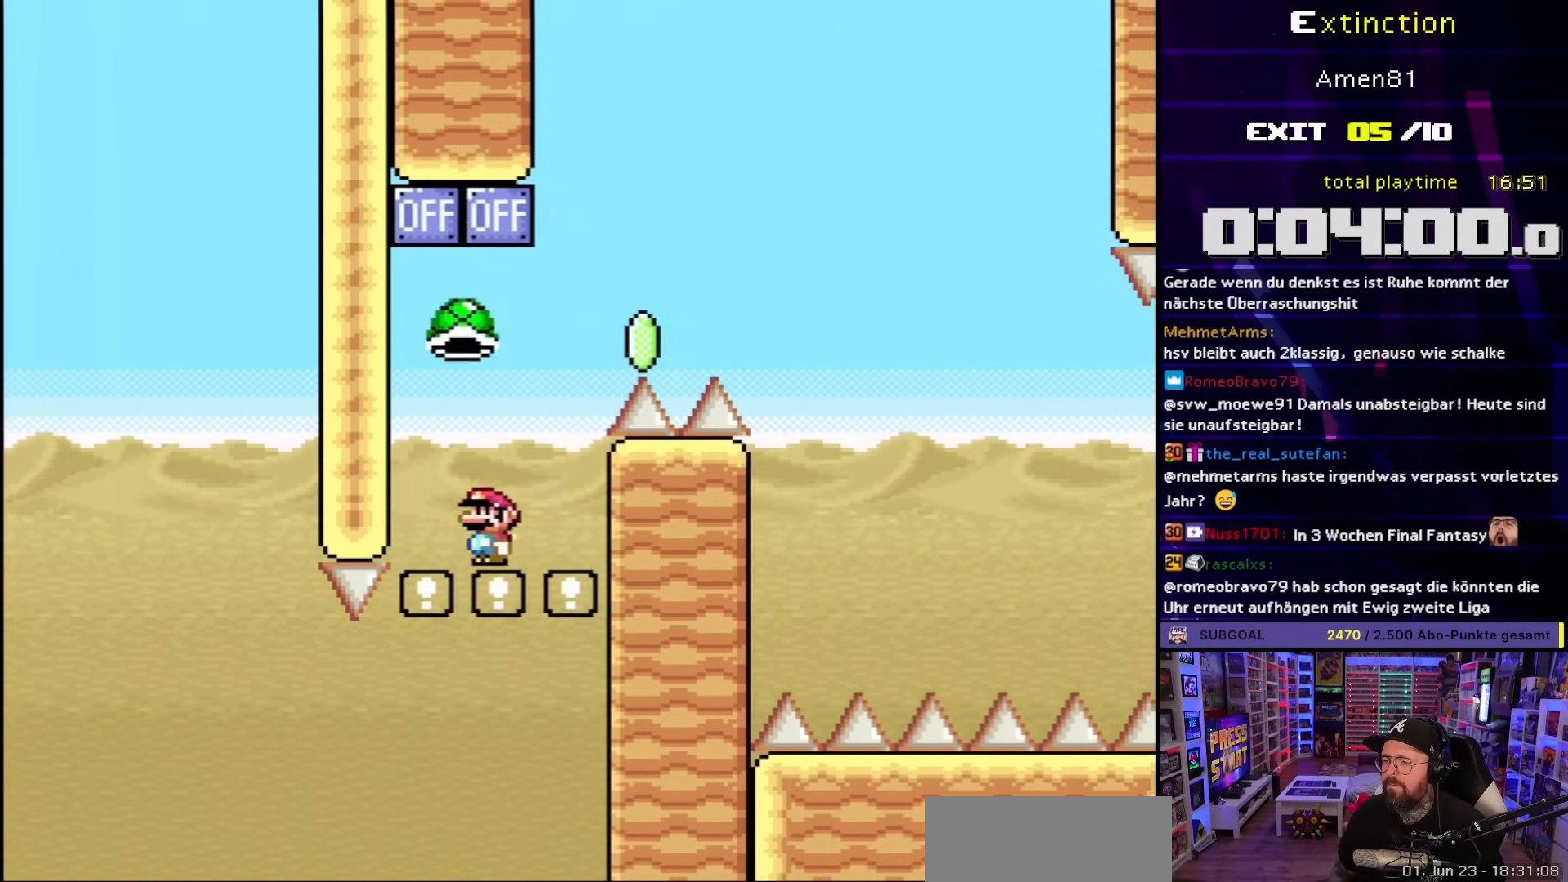
{"buttons": ["B", "Y", "DPAD_RIGHT"], "events": [[100, "DPAD_RIGHT", "down"], [267, "B", "down"]]}
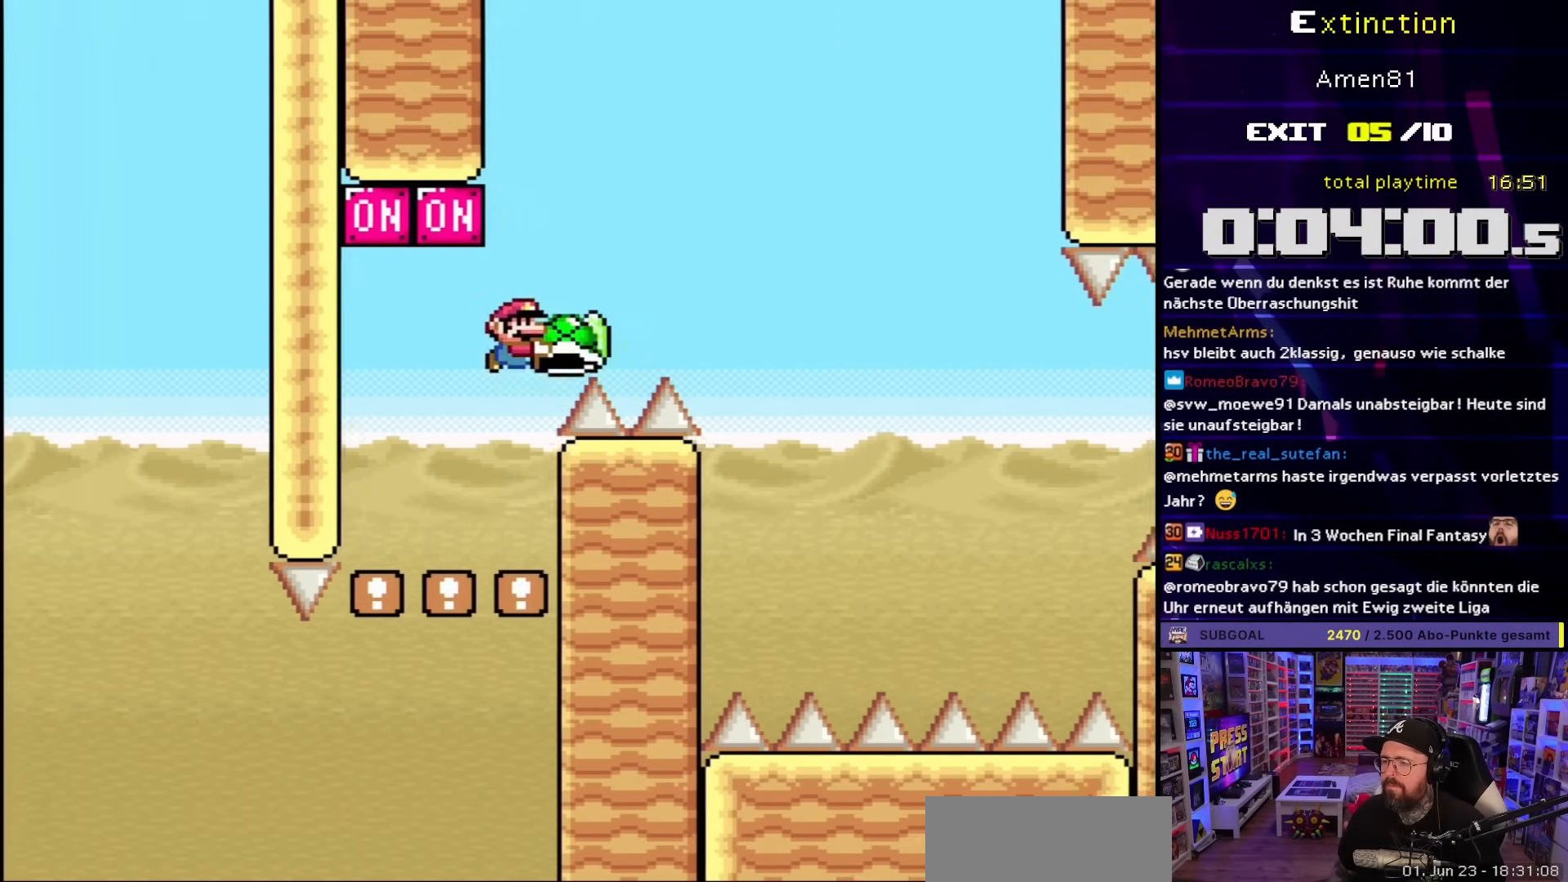
{"buttons": ["Y", "DPAD_RIGHT"], "events": [[33, "Y", "up"], [100, "Y", "down"], [250, "B", "up"]]}
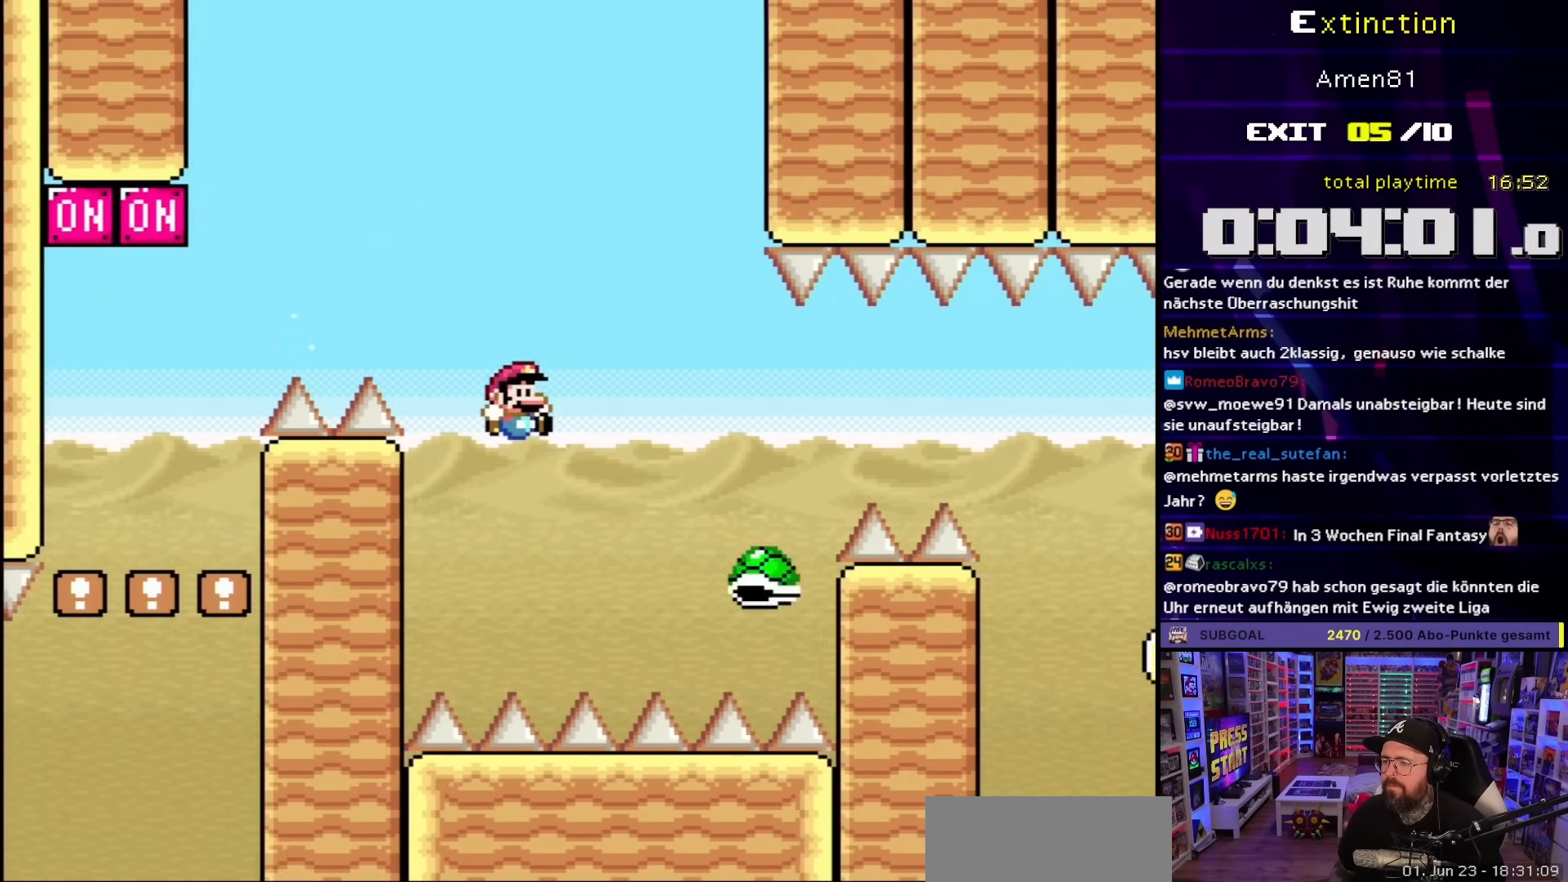
{"buttons": ["B", "Y", "DPAD_RIGHT"], "events": [[100, "B", "down"], [333, "B", "up"], [450, "B", "down"]]}
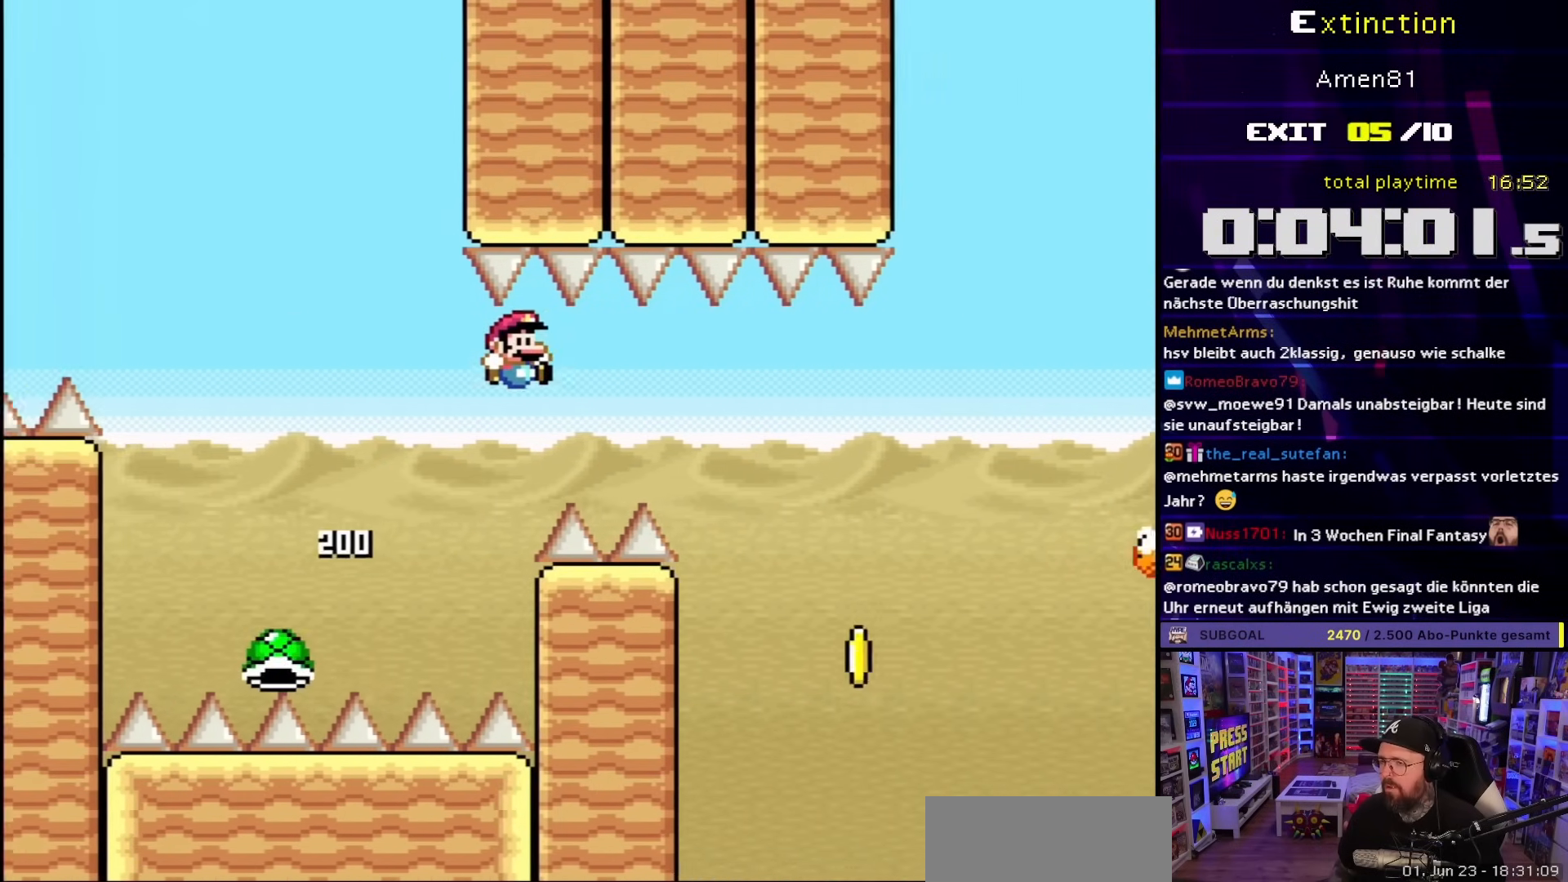
{"buttons": ["B", "Y", "DPAD_RIGHT"], "events": []}
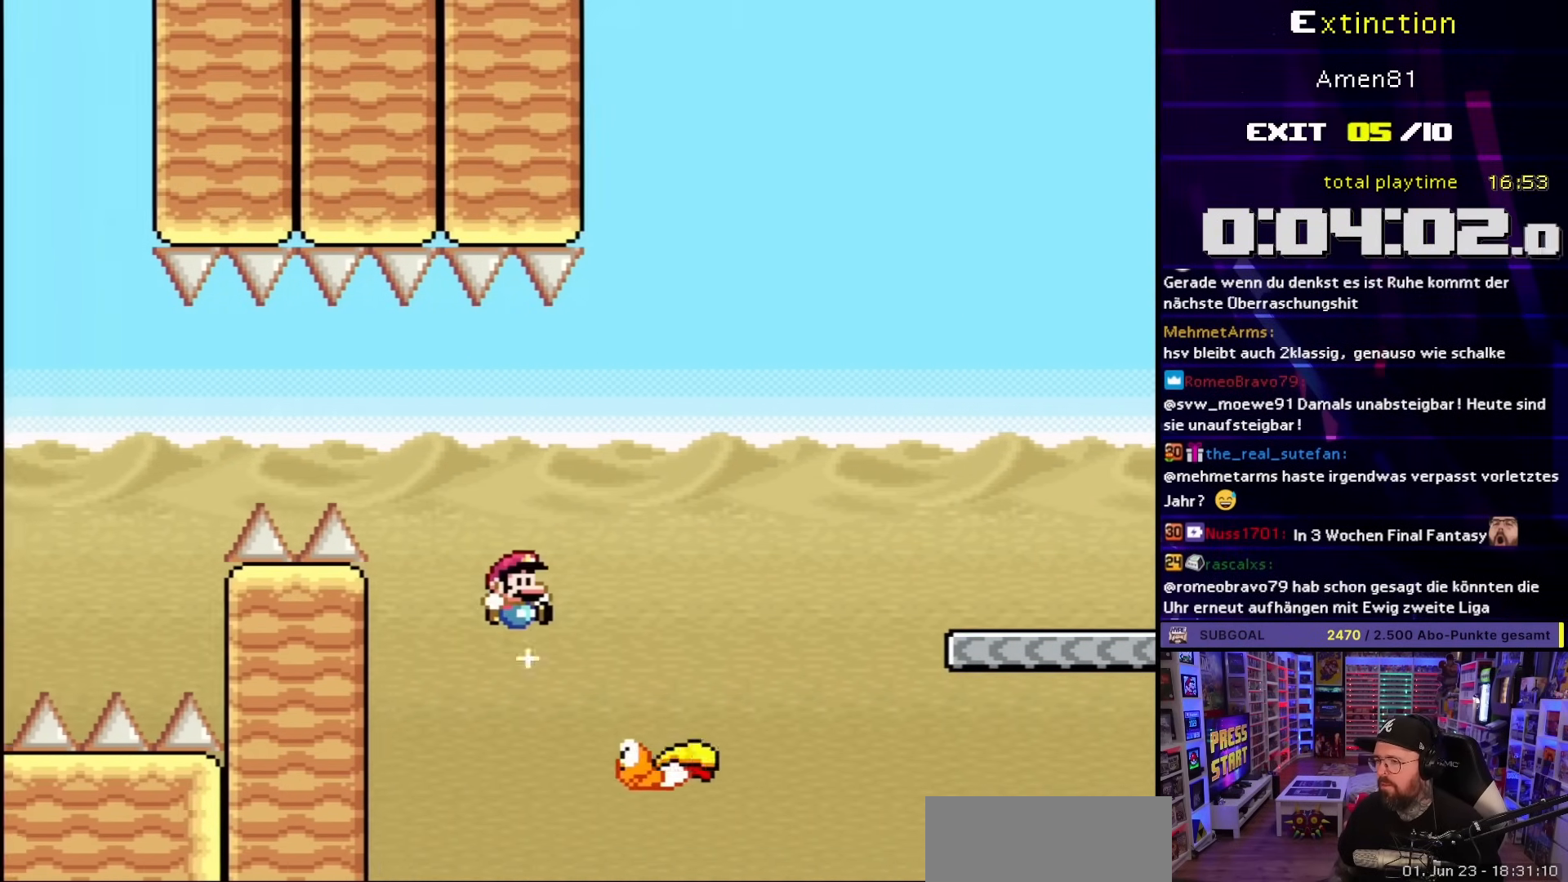
{"buttons": ["B", "Y", "DPAD_RIGHT"], "events": []}
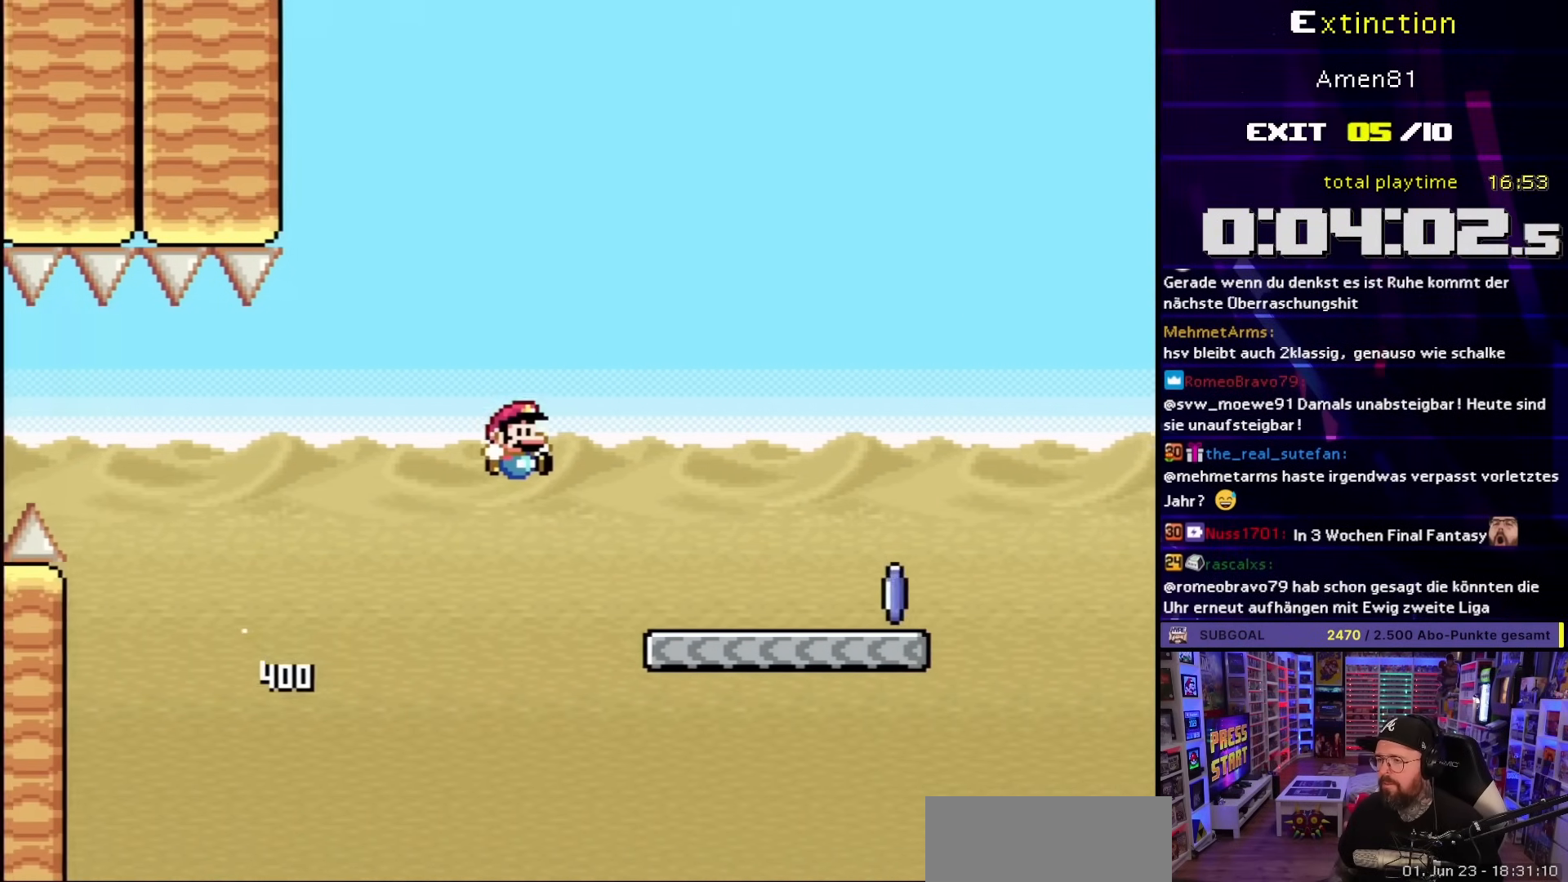
{"buttons": ["X", "DPAD_RIGHT"], "events": [[467, "B", "up"], [467, "Y", "up"], [483, "X", "down"]]}
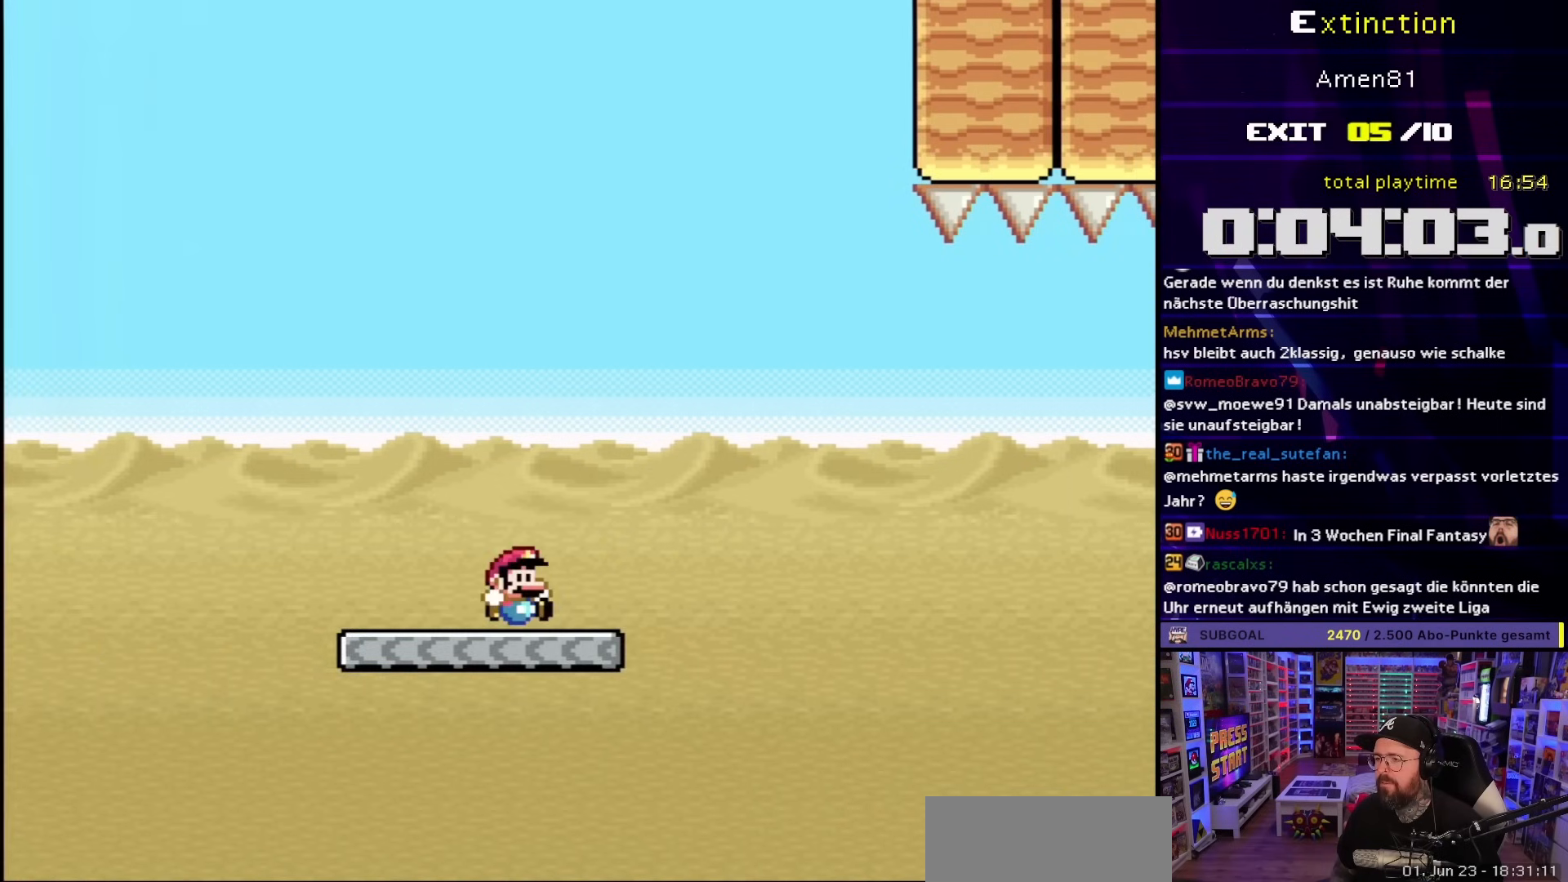
{"buttons": ["X", "DPAD_RIGHT"], "events": [[167, "A", "down"], [450, "A", "up"]]}
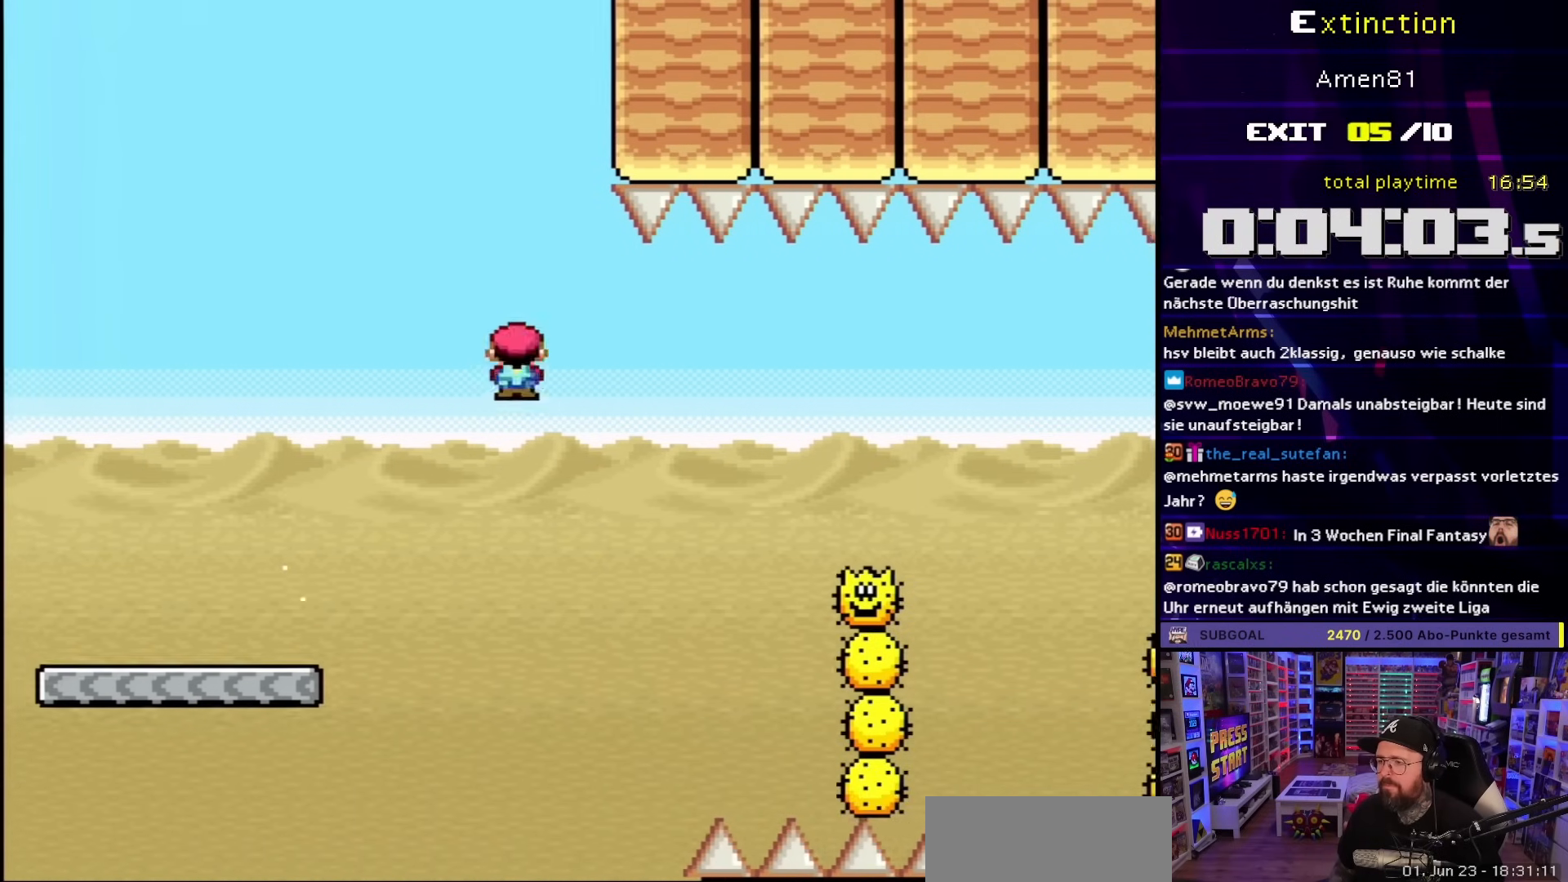
{"buttons": ["X", "DPAD_RIGHT"], "events": [[83, "A", "down"], [183, "A", "up"]]}
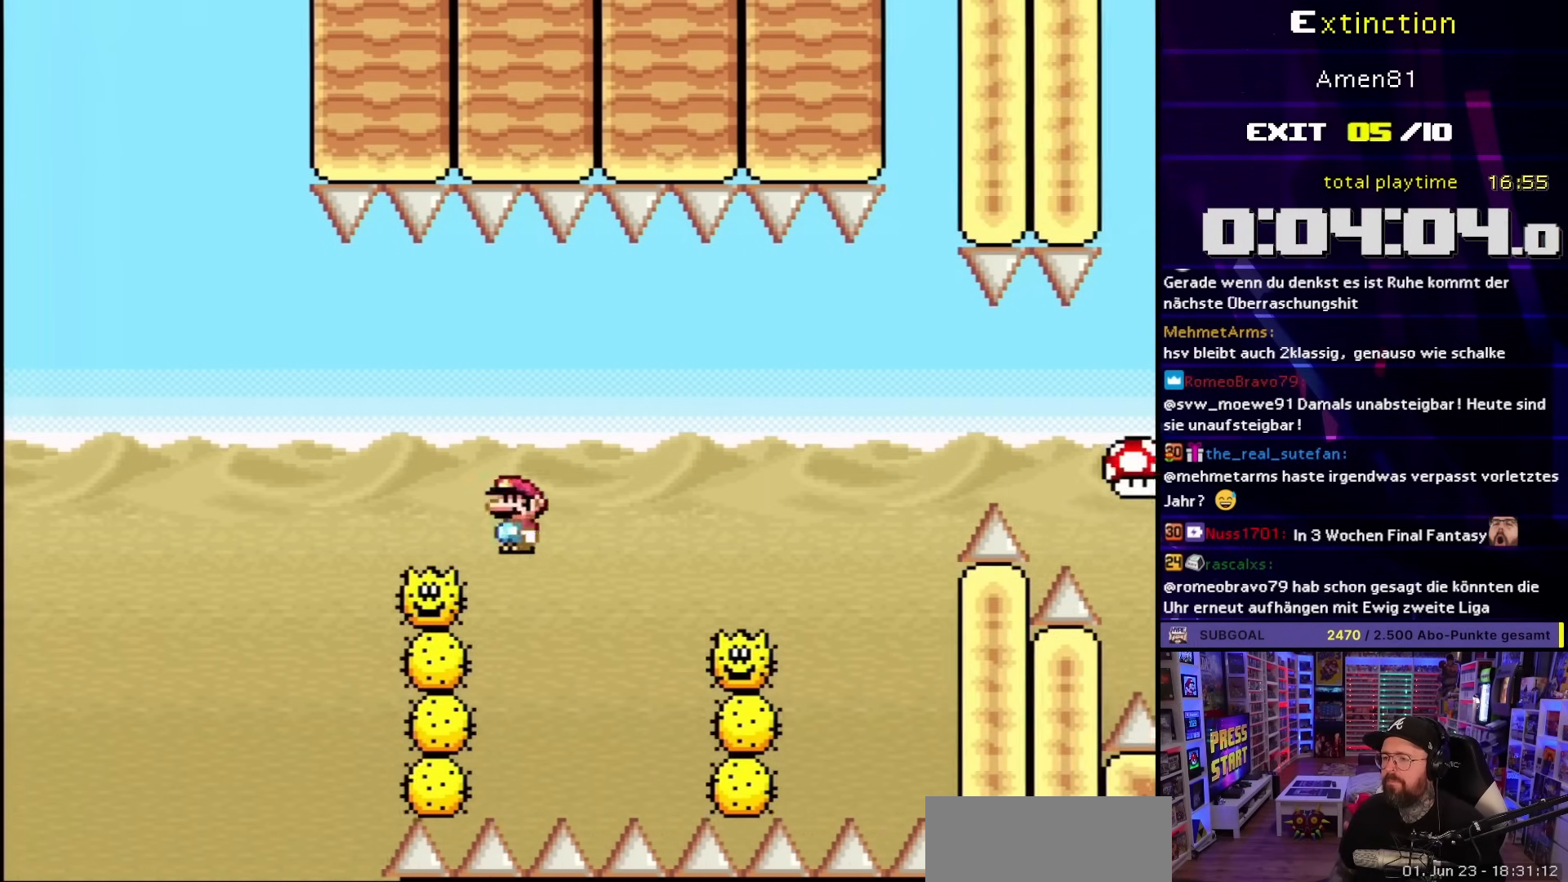
{"buttons": ["A", "X", "DPAD_RIGHT"], "events": [[67, "A", "down"], [367, "A", "up"], [467, "A", "down"]]}
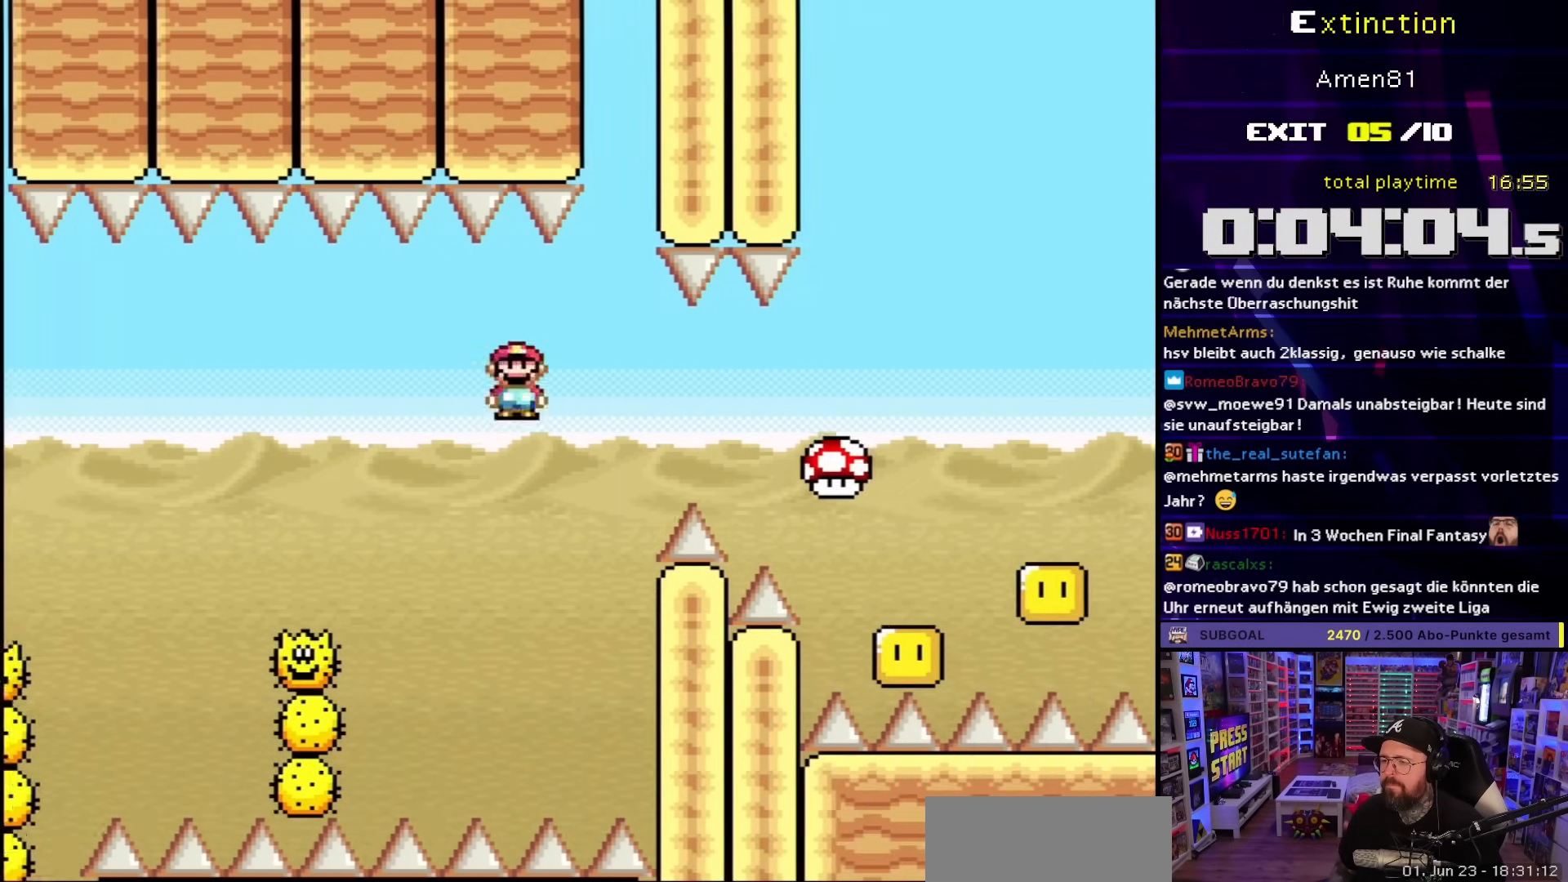
{"buttons": ["A", "X", "DPAD_RIGHT"], "events": []}
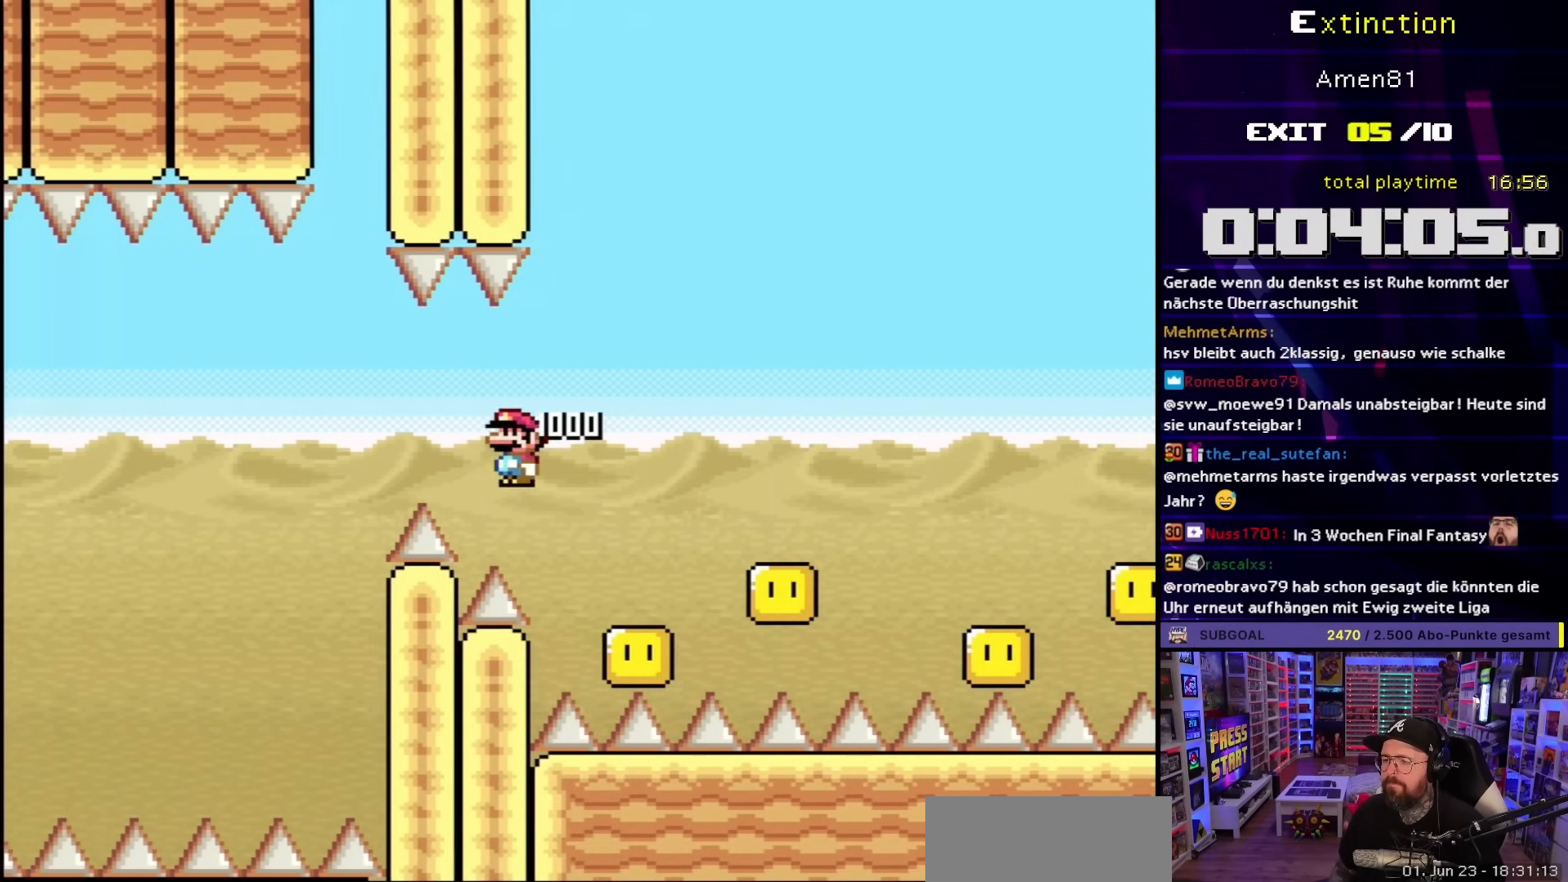
{"buttons": ["A", "X", "DPAD_RIGHT"], "events": []}
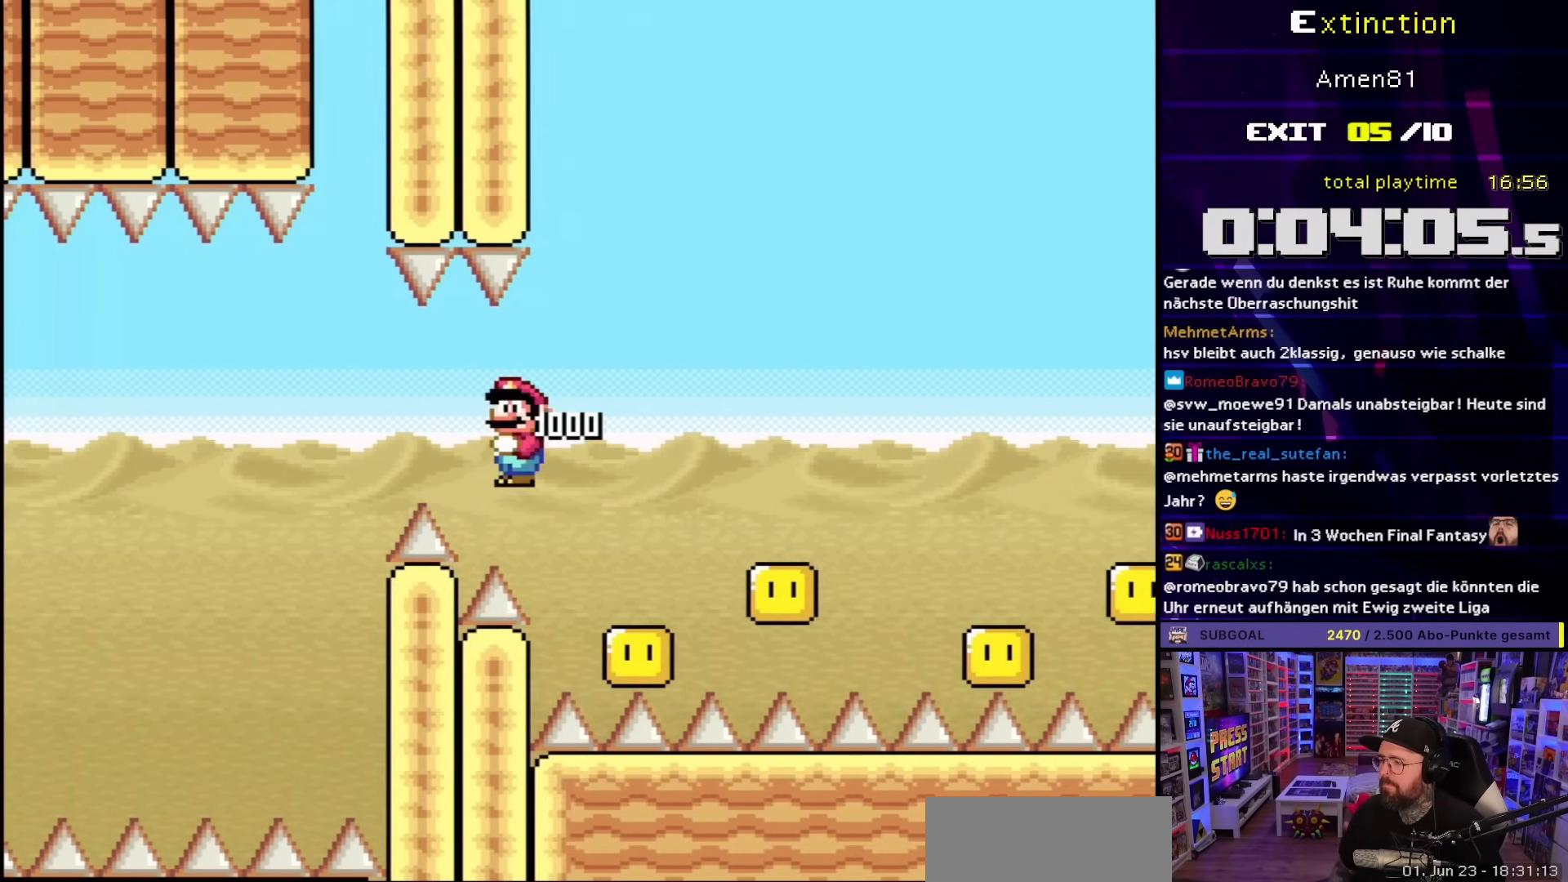
{"buttons": ["A", "X", "DPAD_RIGHT"], "events": []}
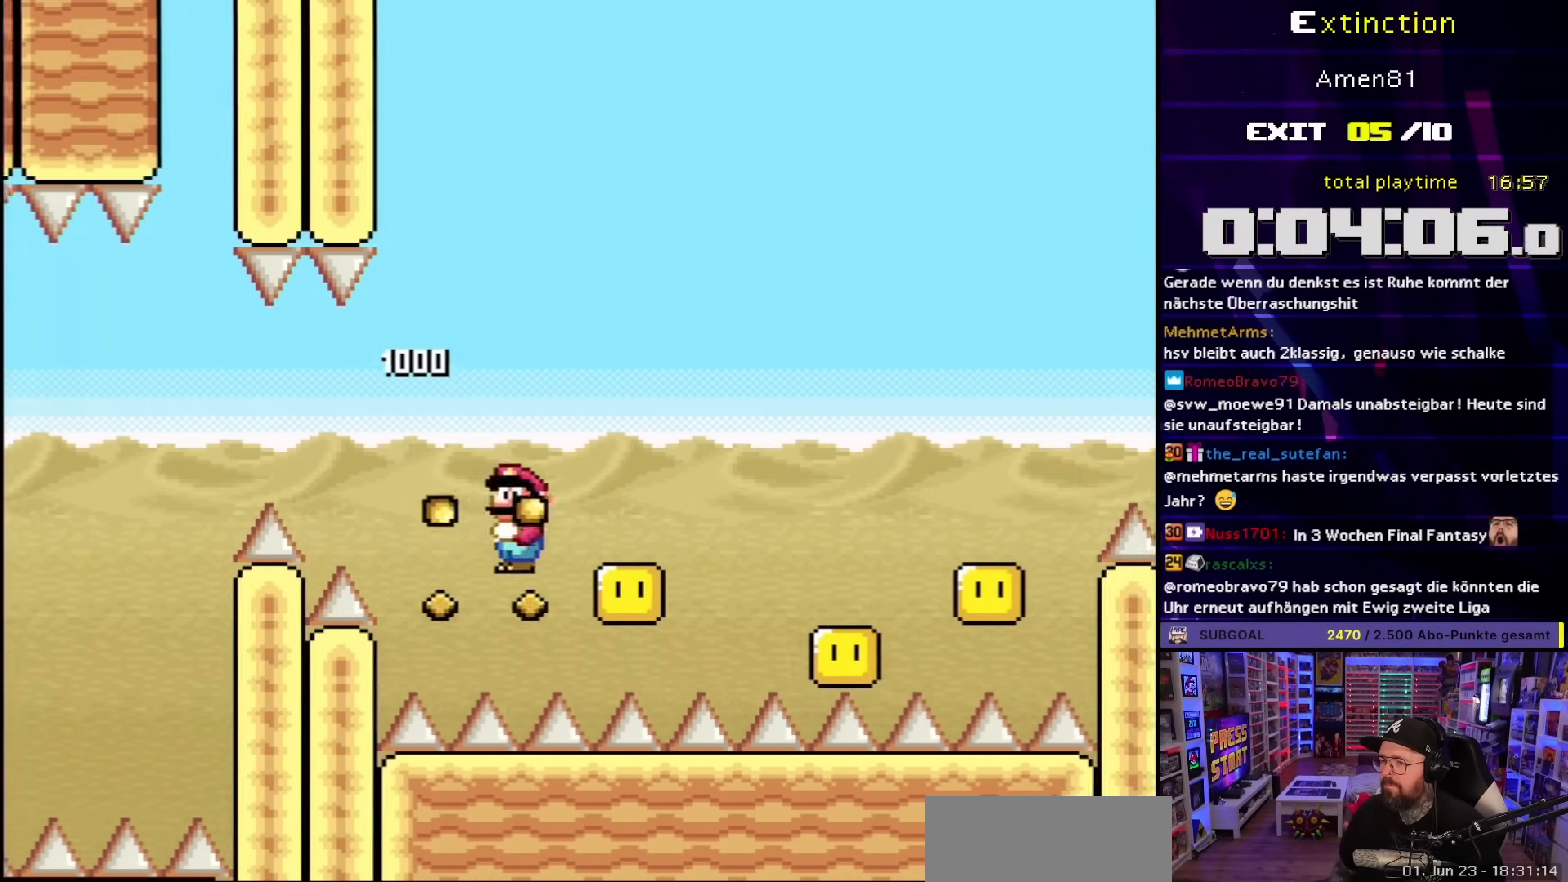
{"buttons": ["A", "X", "DPAD_RIGHT"], "events": [[133, "DPAD_RIGHT", "up"], [167, "DPAD_LEFT", "down"], [250, "DPAD_LEFT", "up"], [250, "DPAD_RIGHT", "down"]]}
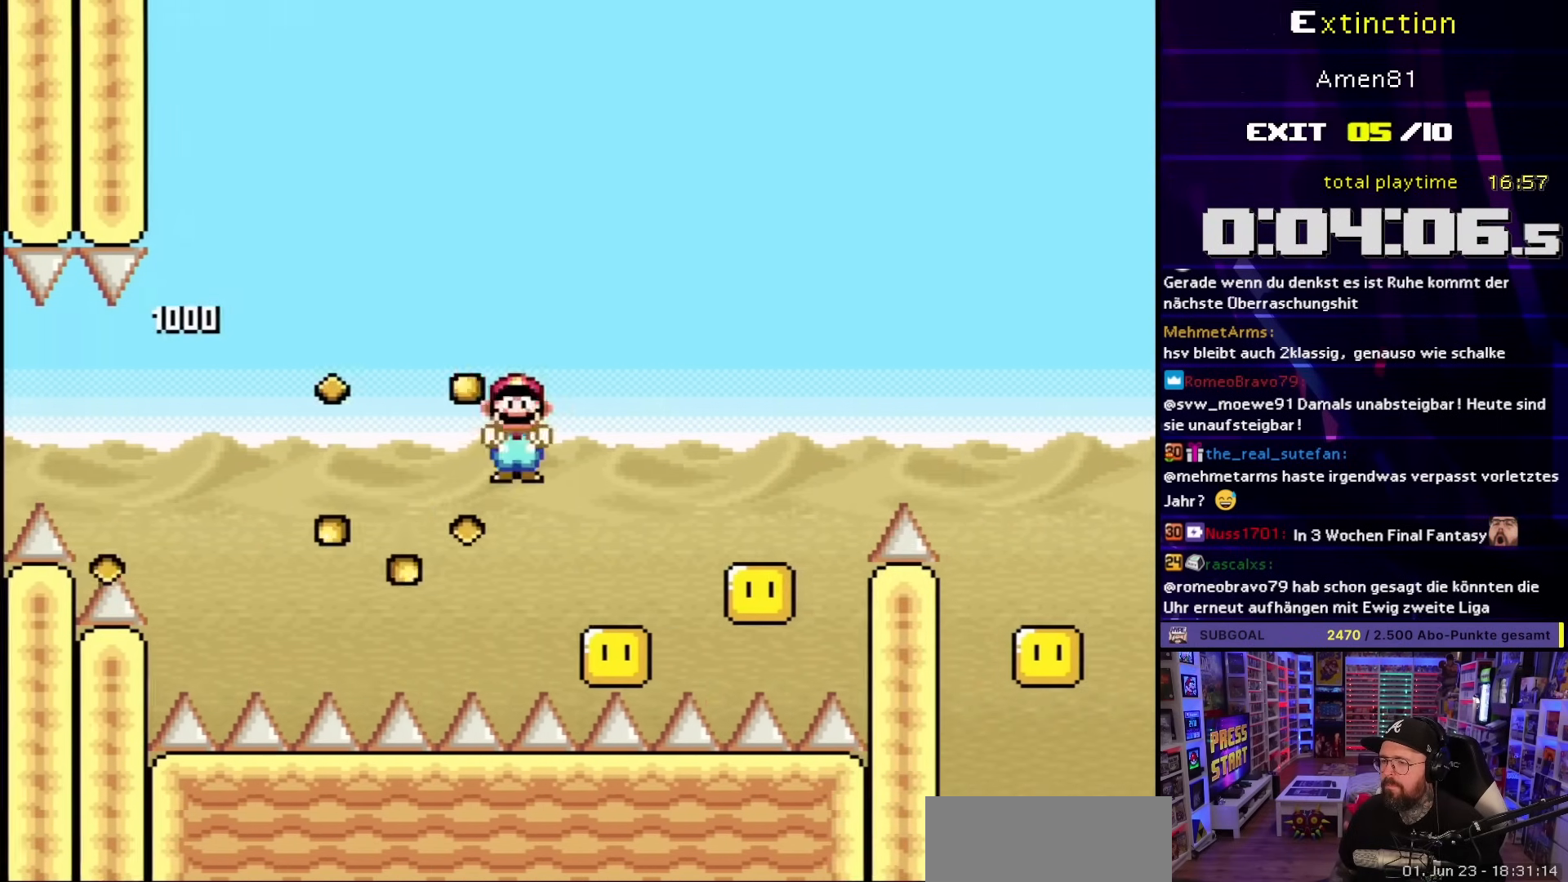
{"buttons": ["A", "X", "DPAD_RIGHT"], "events": [[50, "DPAD_RIGHT", "up"], [133, "DPAD_LEFT", "down"], [267, "DPAD_LEFT", "up"], [333, "DPAD_RIGHT", "down"]]}
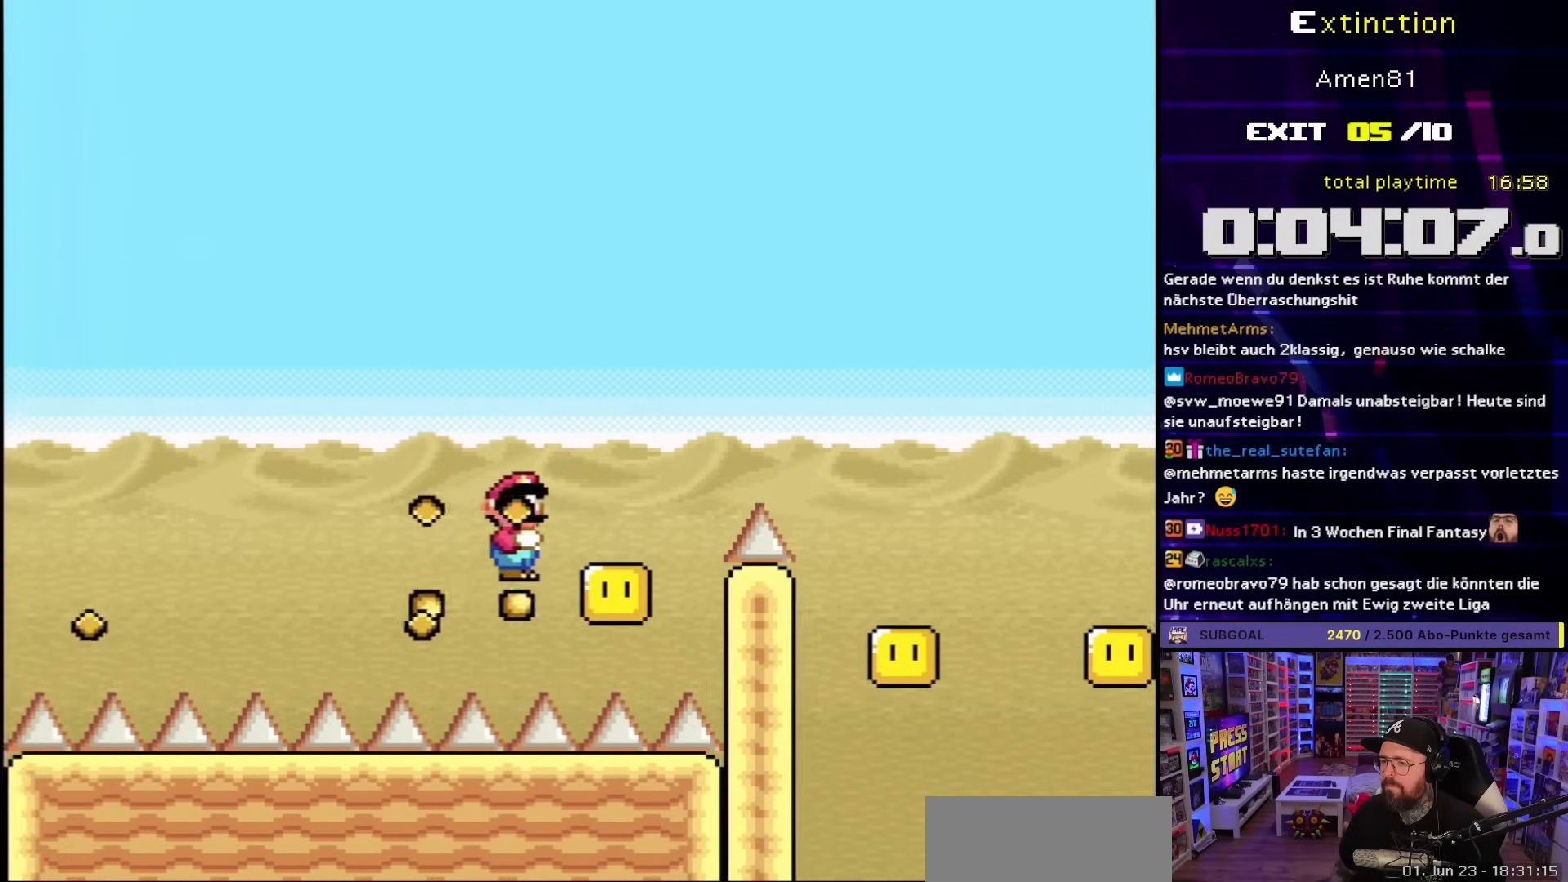
{"buttons": ["A", "X", "DPAD_RIGHT"], "events": [[33, "DPAD_RIGHT", "up"], [300, "DPAD_RIGHT", "down"]]}
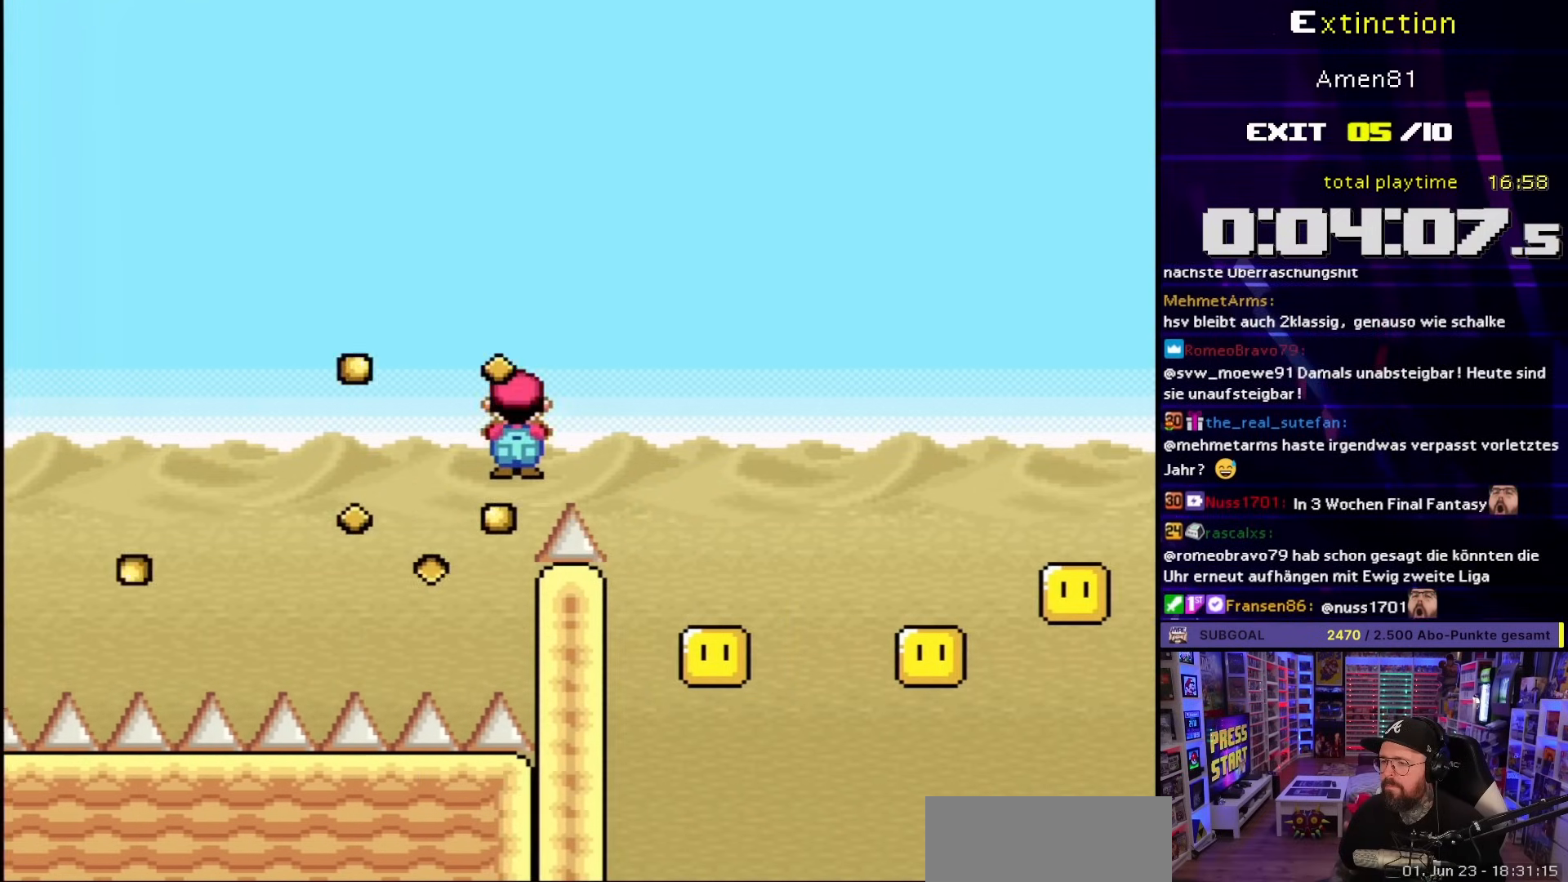
{"buttons": ["A", "X", "DPAD_RIGHT"], "events": [[200, "DPAD_UP", "down"], [217, "DPAD_RIGHT", "up"], [233, "DPAD_LEFT", "down"], [233, "DPAD_UP", "up"], [317, "DPAD_LEFT", "up"], [317, "DPAD_RIGHT", "down"]]}
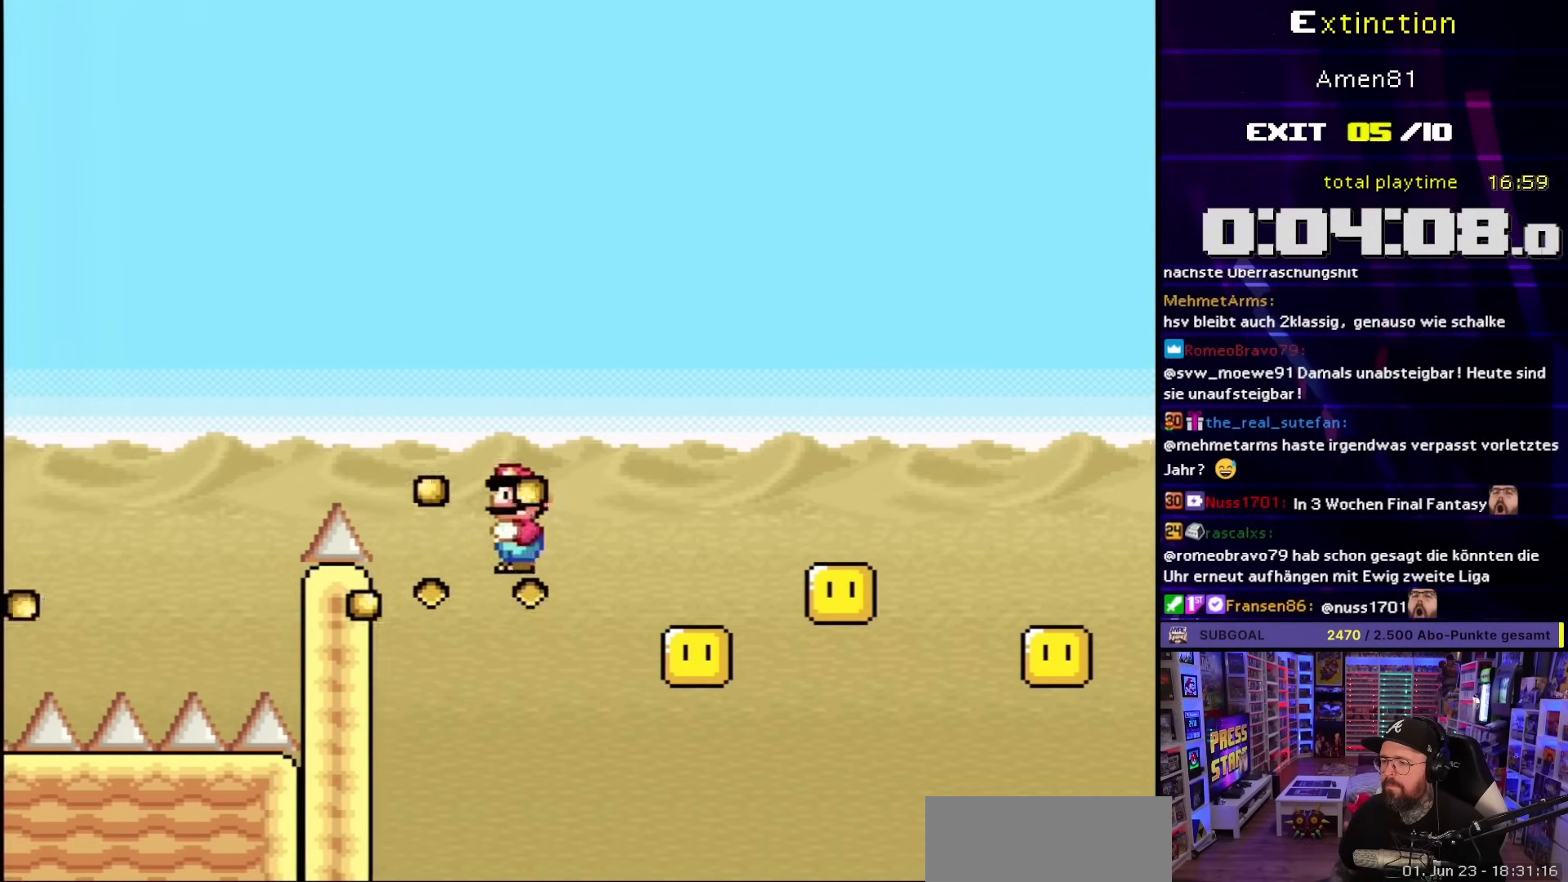
{"buttons": ["A", "X", "DPAD_RIGHT"], "events": [[250, "DPAD_LEFT", "down"], [250, "DPAD_RIGHT", "up"], [350, "DPAD_LEFT", "up"], [350, "DPAD_UP", "down"], [400, "DPAD_RIGHT", "down"], [400, "DPAD_UP", "up"]]}
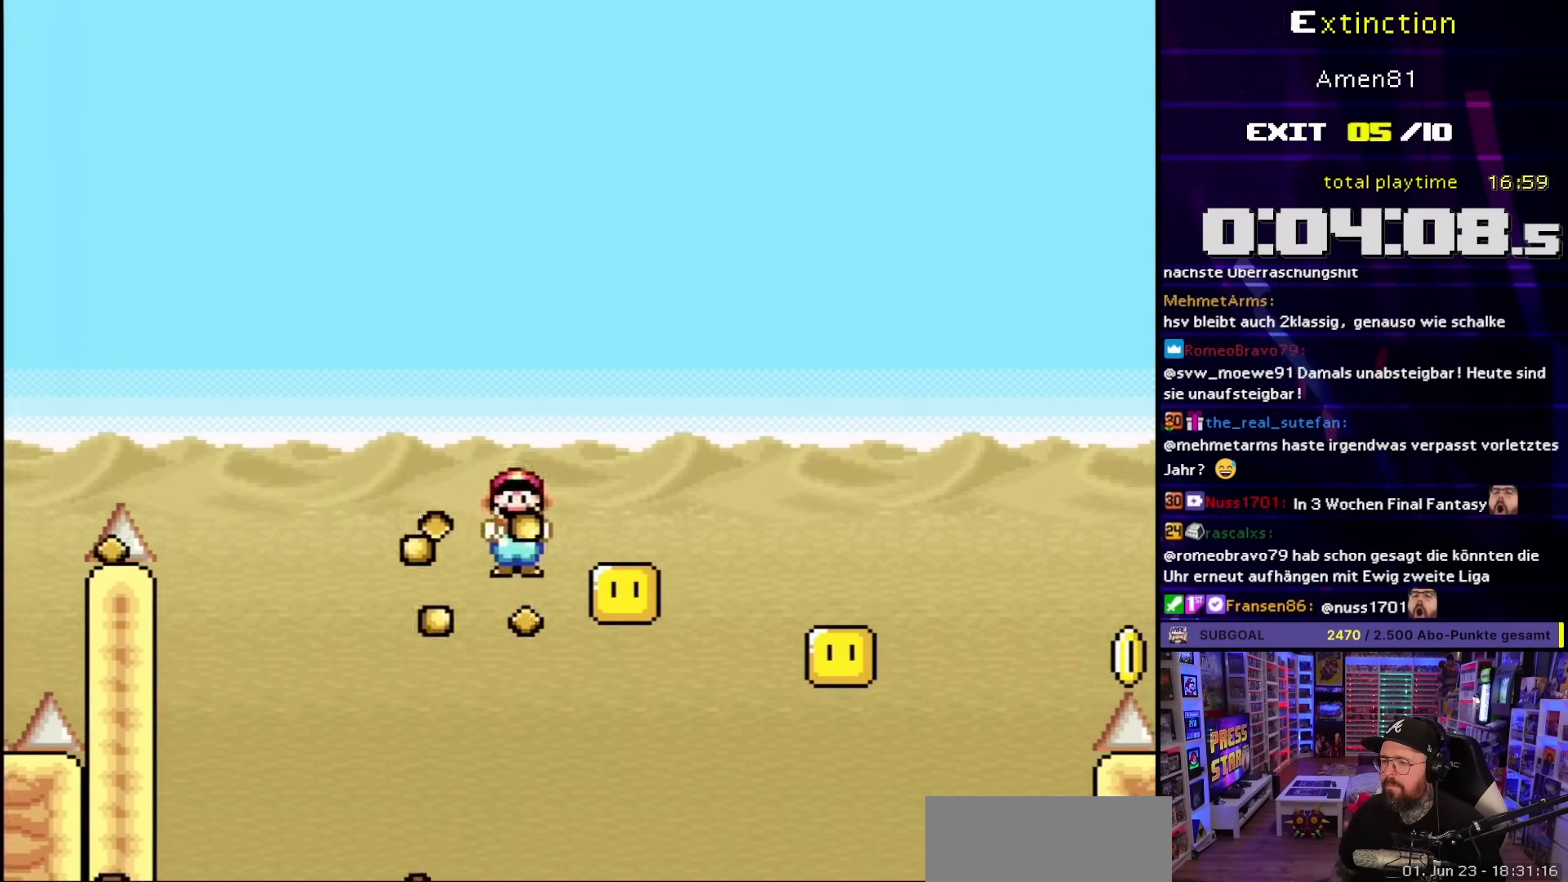
{"buttons": ["A", "X", "DPAD_RIGHT"], "events": [[17, "DPAD_RIGHT", "up"], [300, "DPAD_RIGHT", "down"]]}
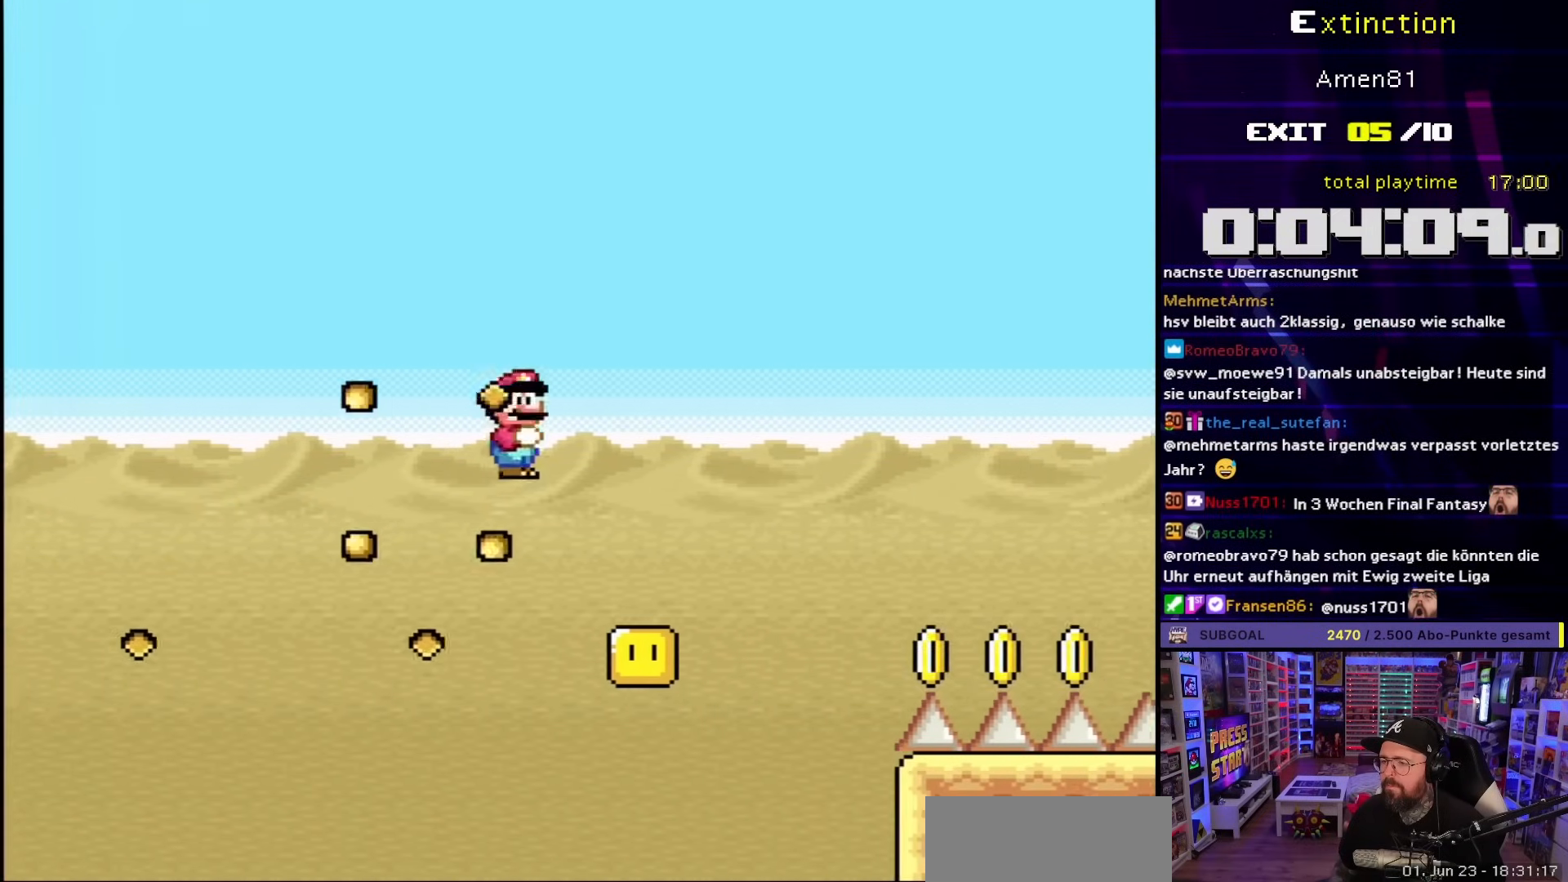
{"buttons": ["A", "X"], "events": [[133, "DPAD_LEFT", "down"], [133, "DPAD_RIGHT", "up"], [250, "DPAD_LEFT", "up"]]}
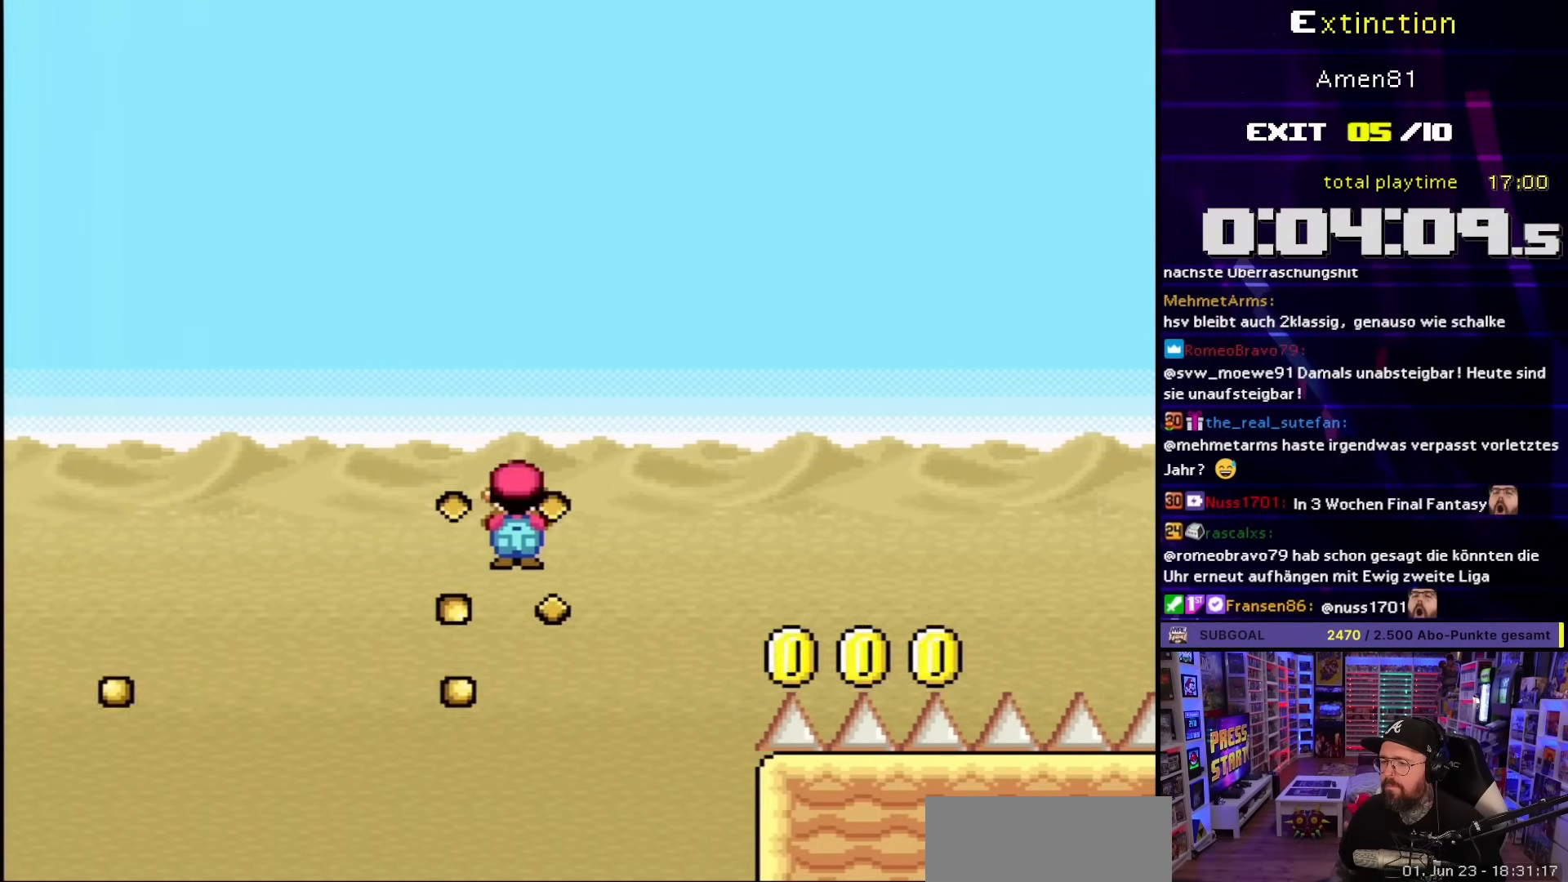
{"buttons": ["A", "X", "DPAD_RIGHT"], "events": [[67, "DPAD_RIGHT", "down"]]}
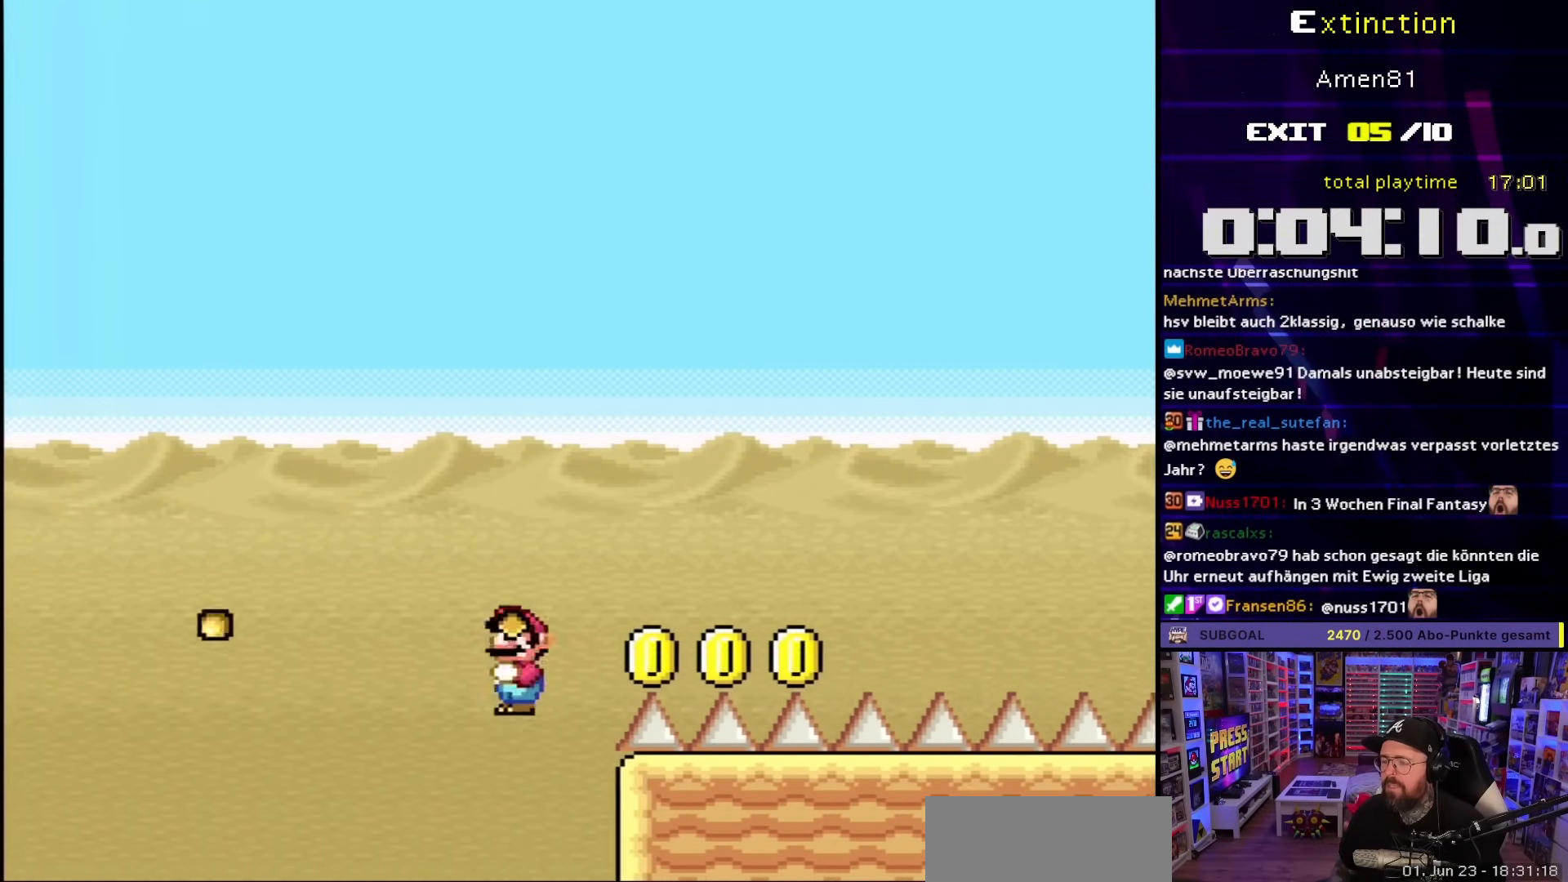
{"buttons": ["A", "X", "DPAD_RIGHT"], "events": []}
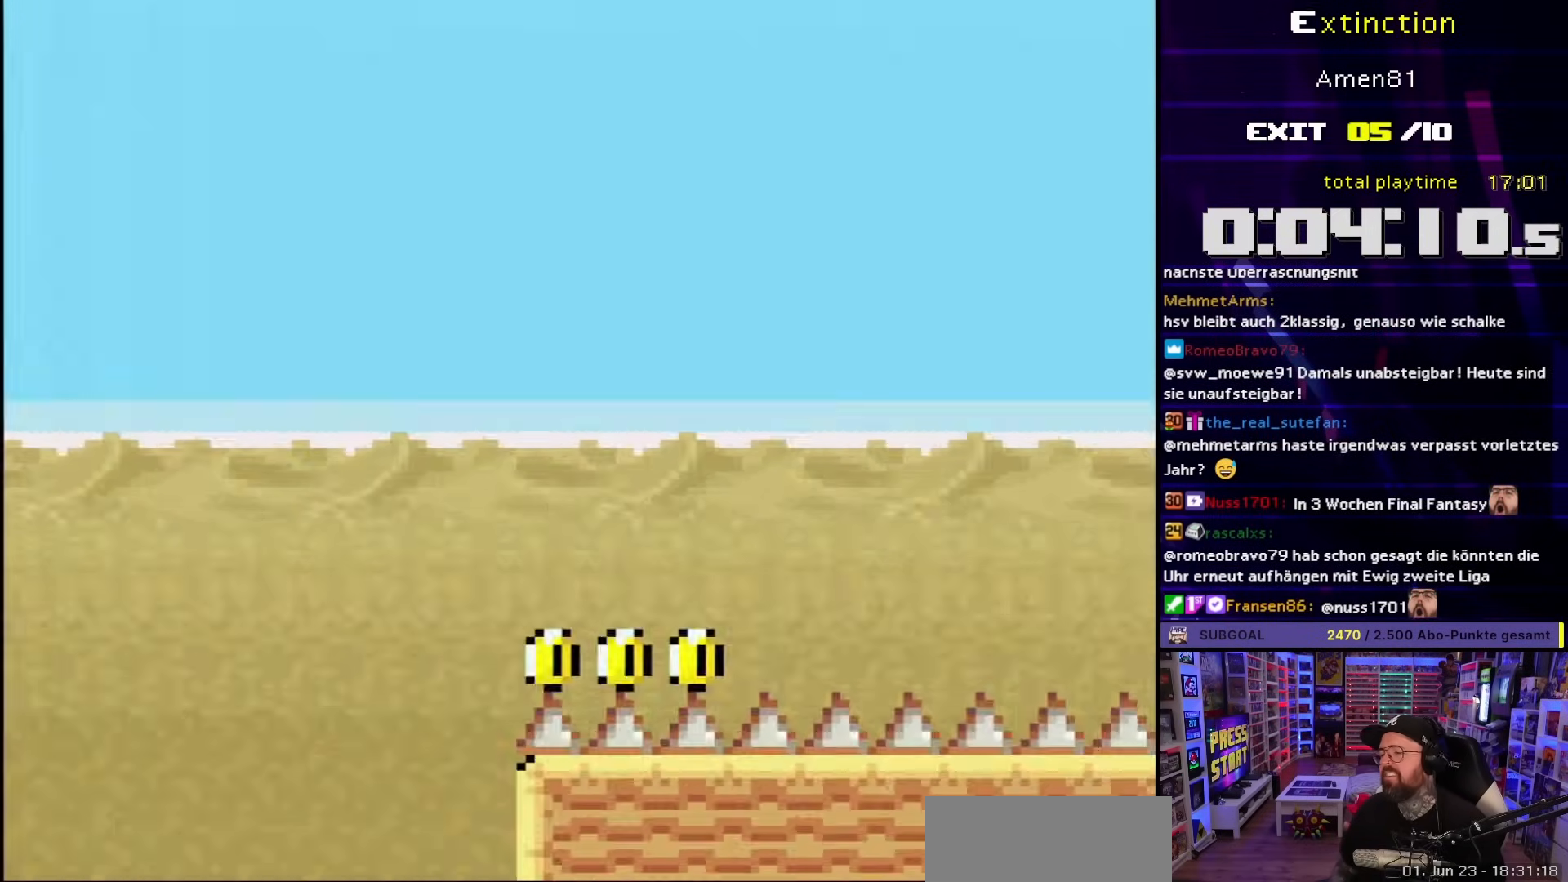
{"buttons": ["A"], "events": [[33, "DPAD_RIGHT", "up"], [33, "X", "up"], [67, "A", "up"], [200, "A", "down"], [333, "A", "up"], [400, "A", "down"]]}
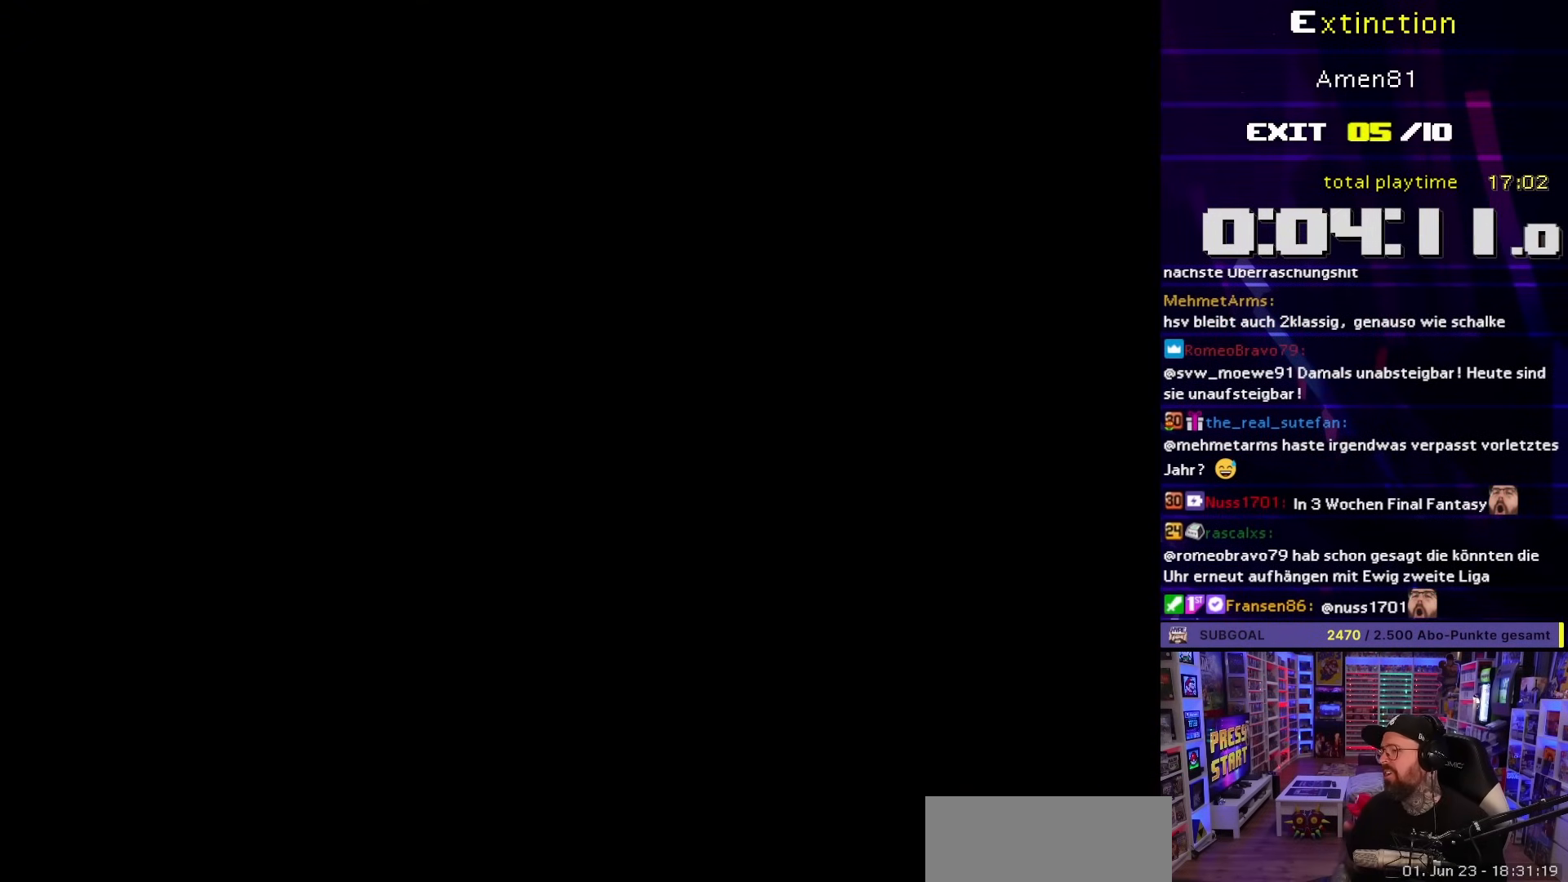
{"buttons": [], "events": [[267, "A", "up"]]}
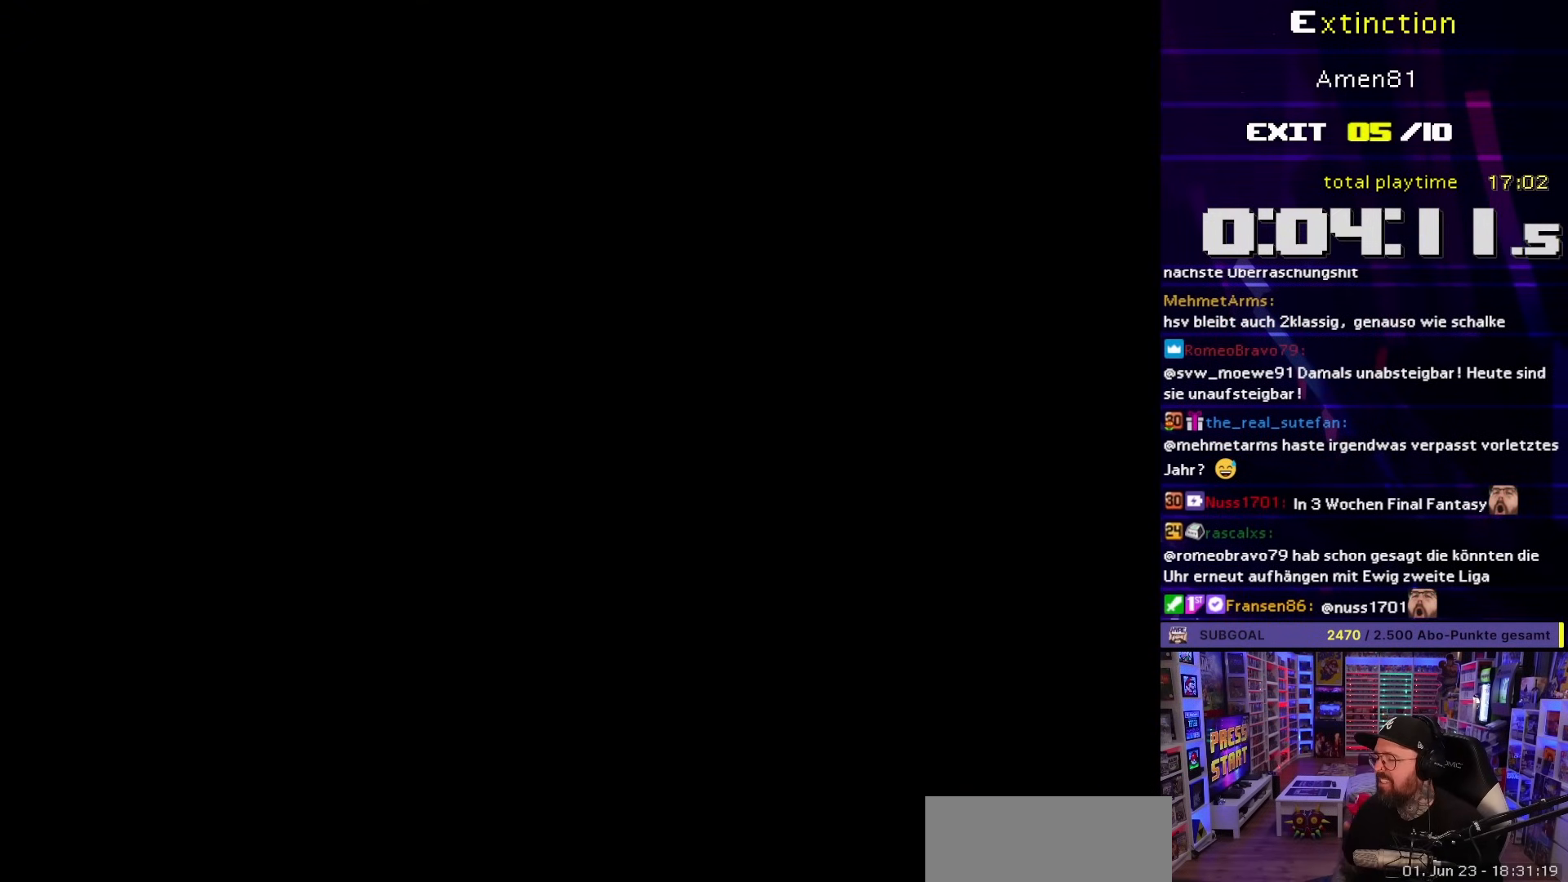
{"buttons": [], "events": []}
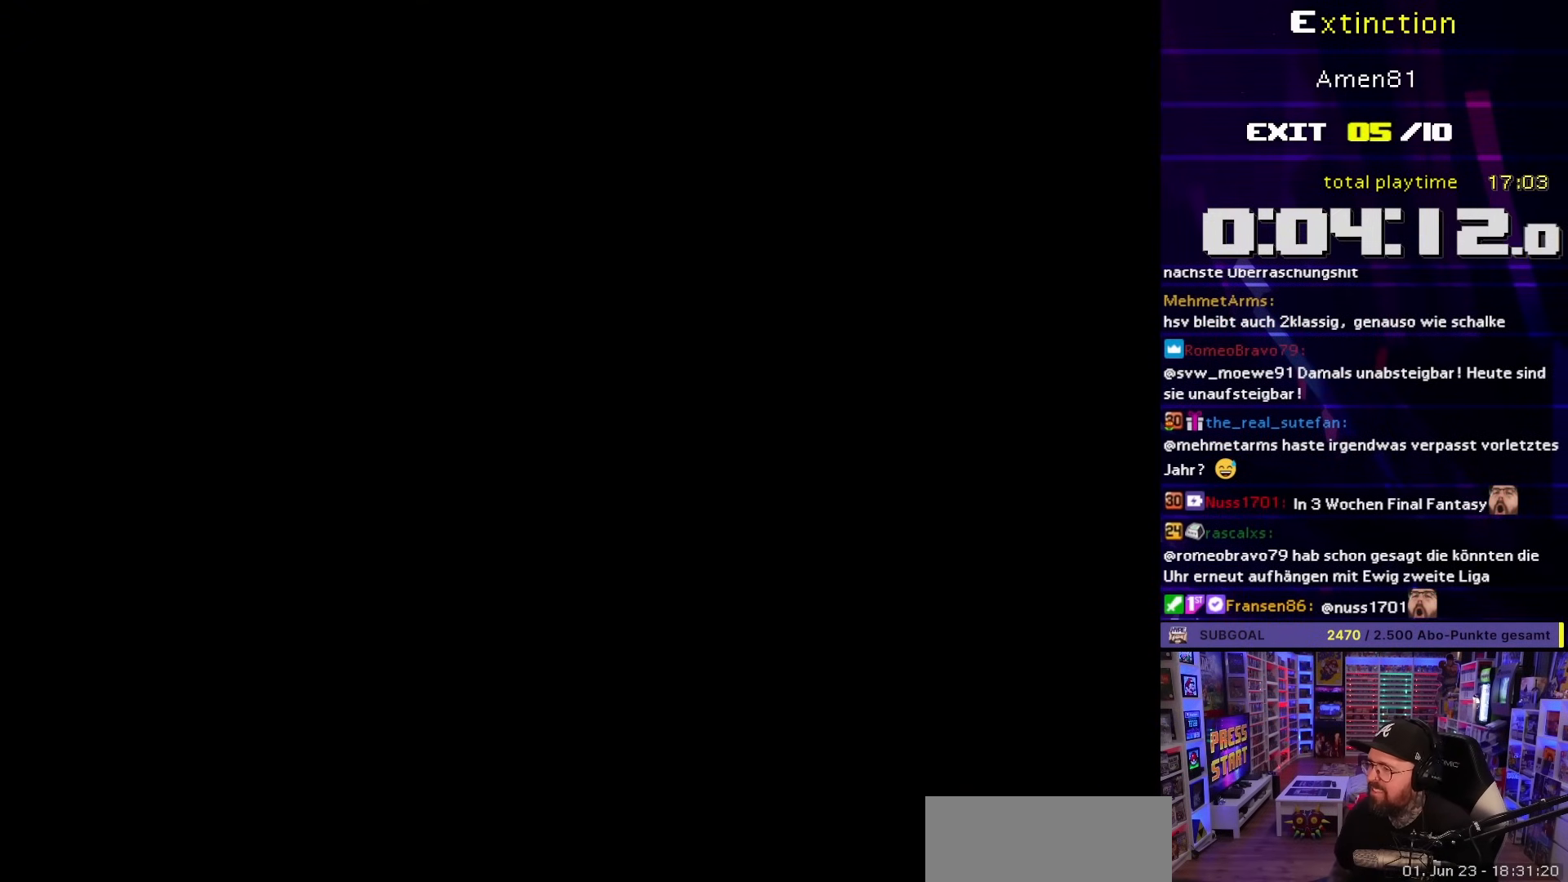
{"buttons": ["A", "X"], "events": [[433, "A", "down"], [433, "X", "down"]]}